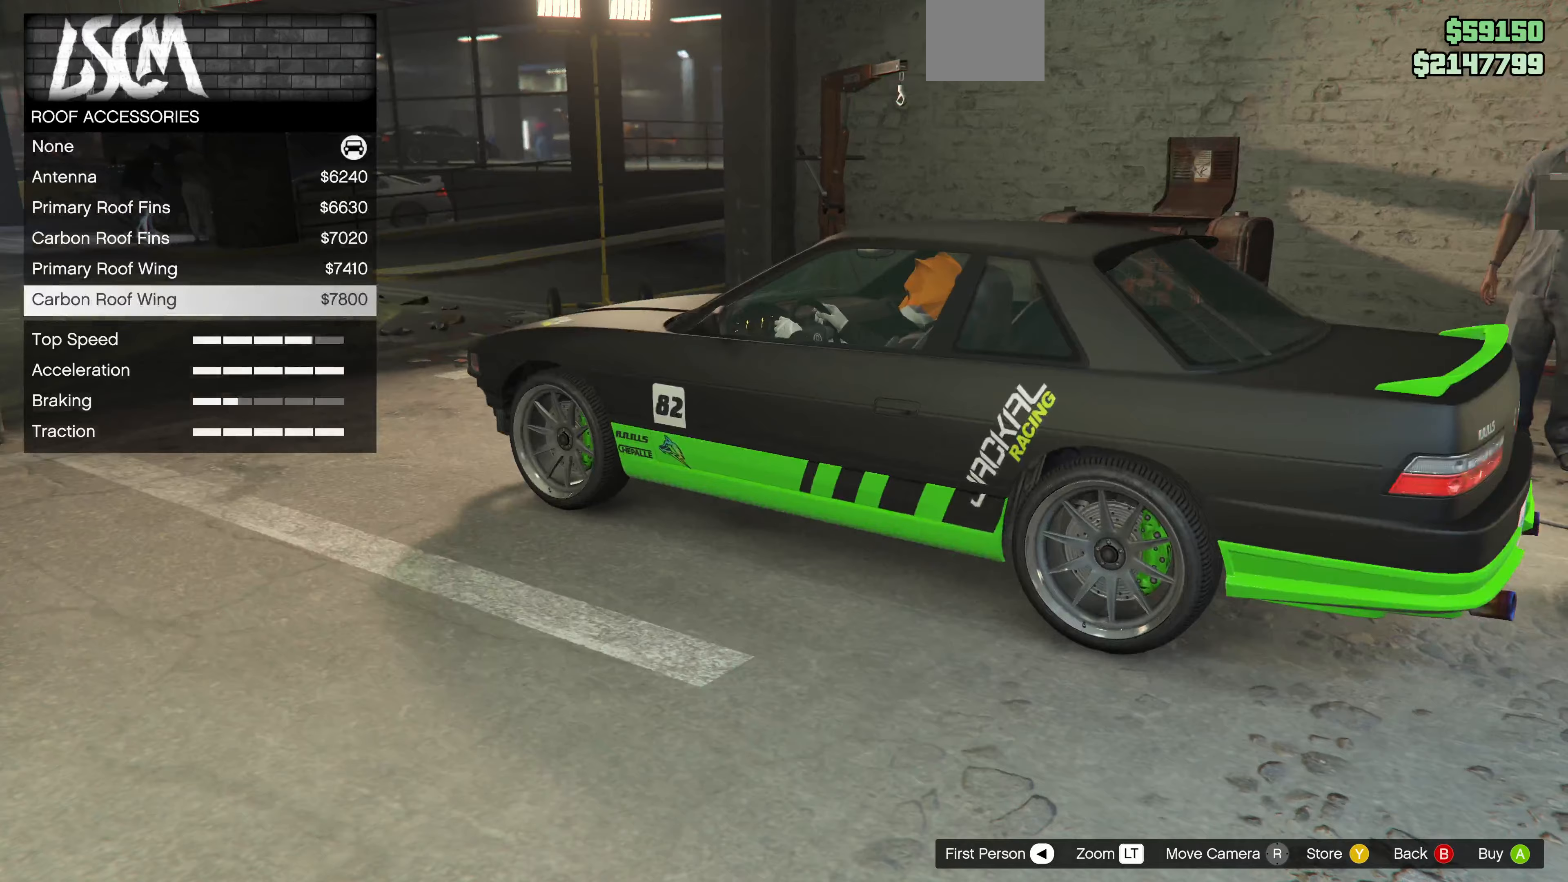
Gameplay with a controller (PlayStation layout); each line is a JSON object with the inputs held at the frame after it. "events" lists button and stick changes between this image and that frame as [ms after this image, input, new state], when the widget could be followed in between.
{"buttons": [], "left_stick": "center", "right_stick": "center", "events": [[233, "right_stick", "down-left"], [400, "right_stick", "center"]]}
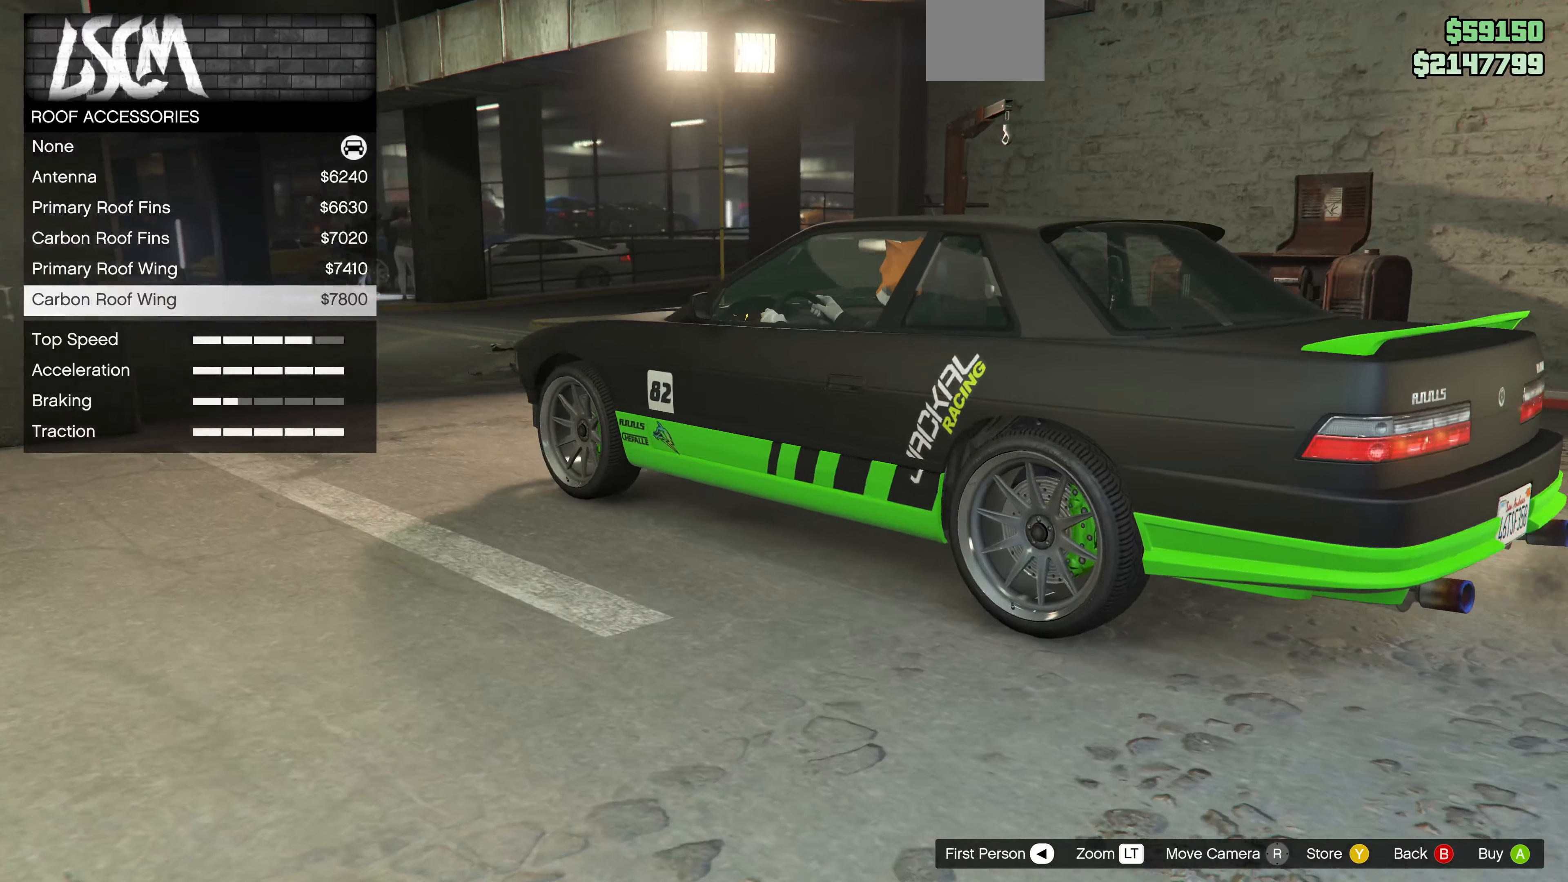
{"buttons": [], "left_stick": "center", "right_stick": "up-right", "events": [[267, "right_stick", "up"], [333, "right_stick", "up-right"]]}
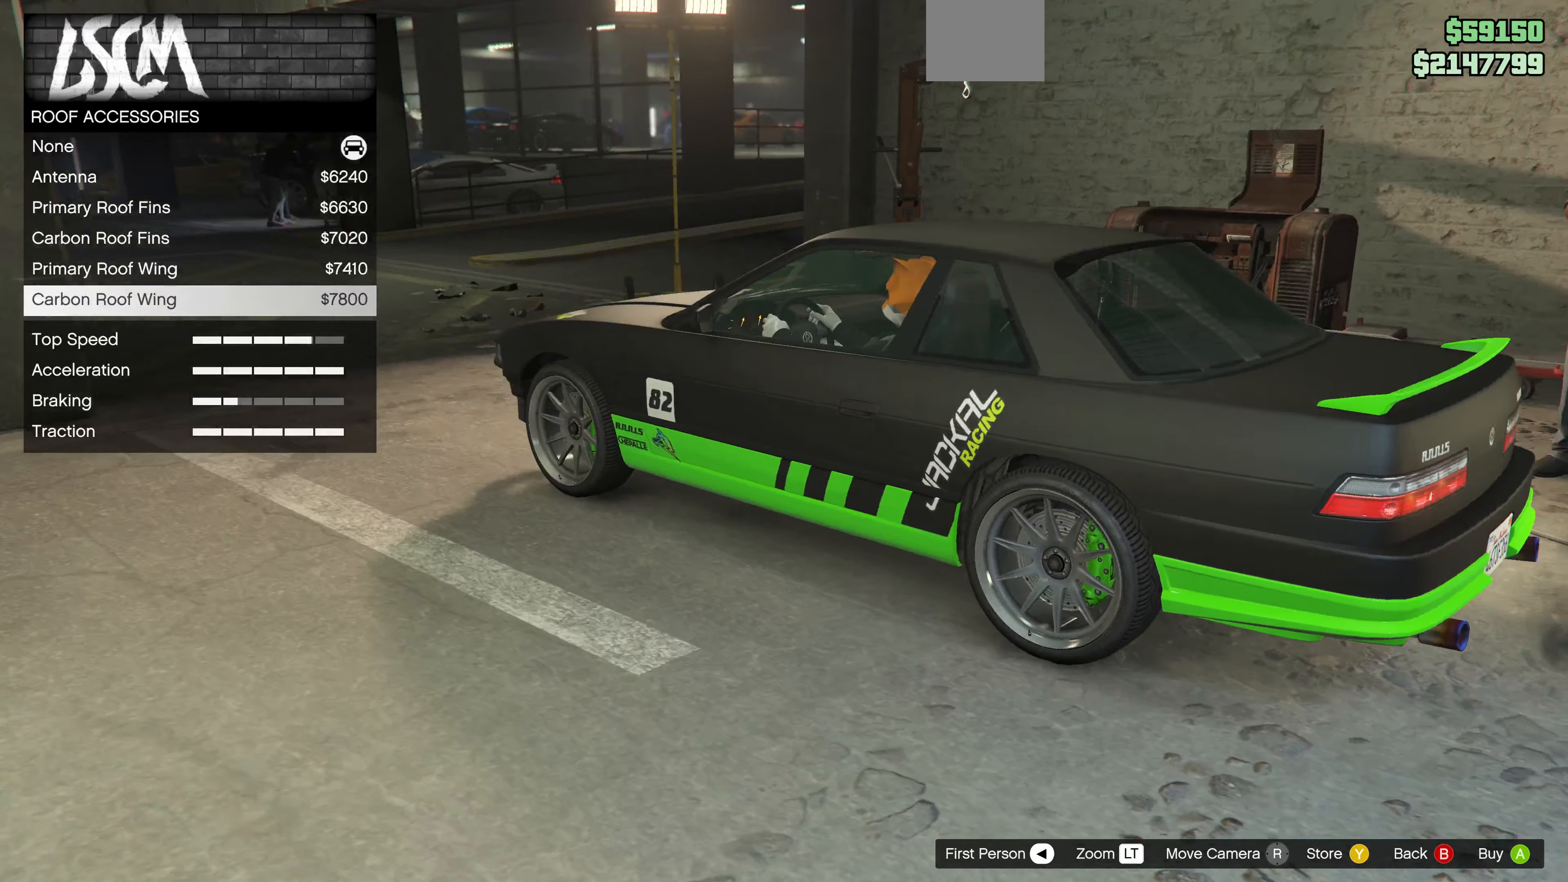
{"buttons": [], "left_stick": "center", "right_stick": "center", "events": [[100, "right_stick", "center"], [200, "DPAD_UP", "down"], [300, "DPAD_UP", "up"]]}
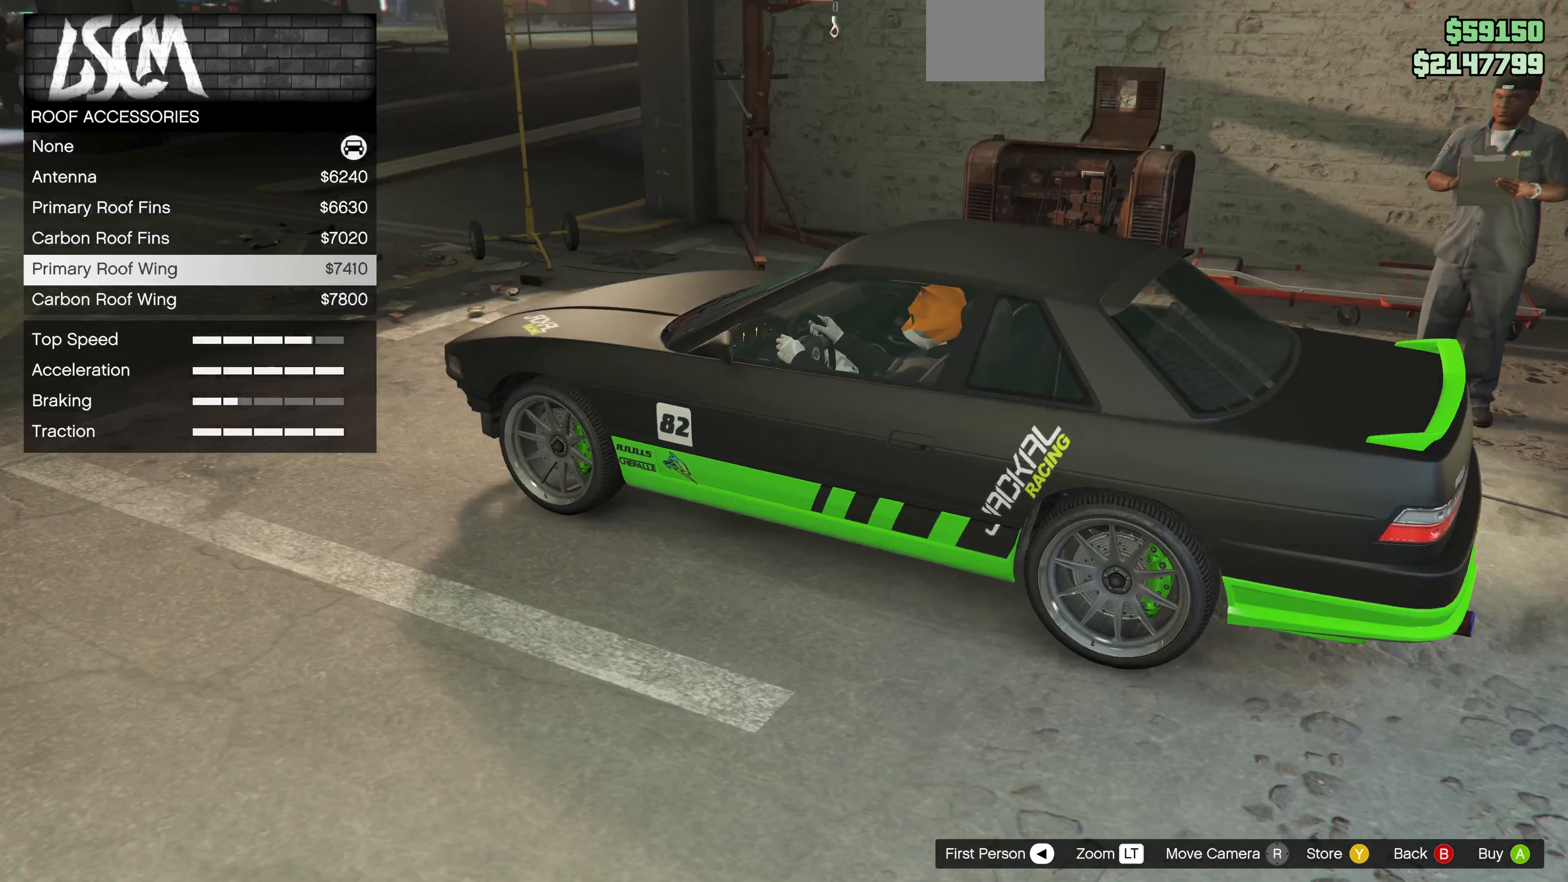
{"buttons": [], "left_stick": "center", "right_stick": "down-right", "events": [[500, "right_stick", "down-right"]]}
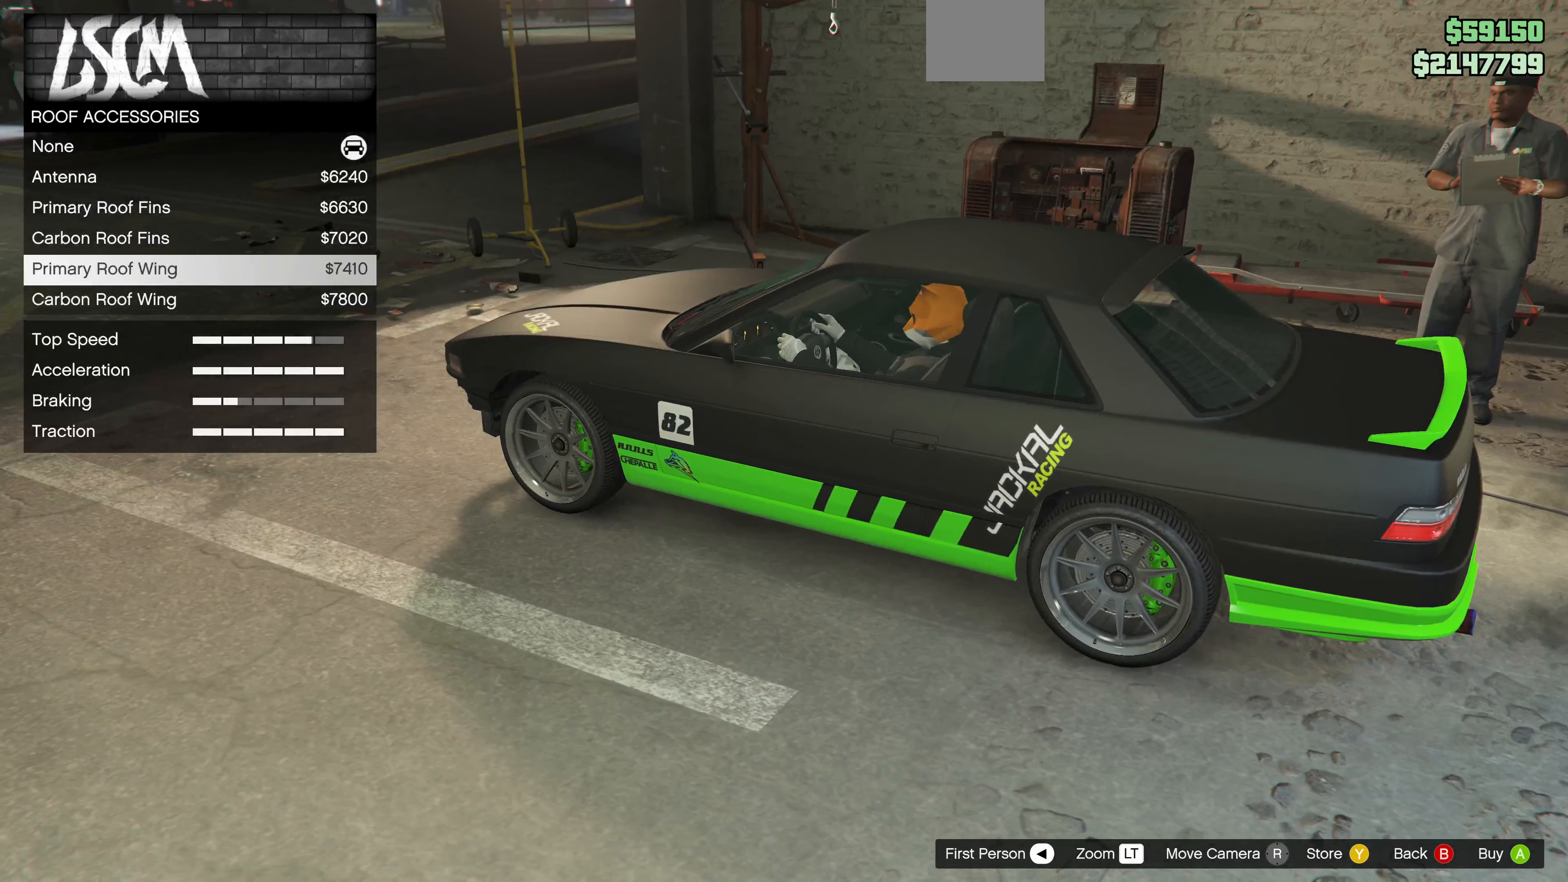
{"buttons": [], "left_stick": "center", "right_stick": "left", "events": [[233, "right_stick", "center"], [467, "right_stick", "left"]]}
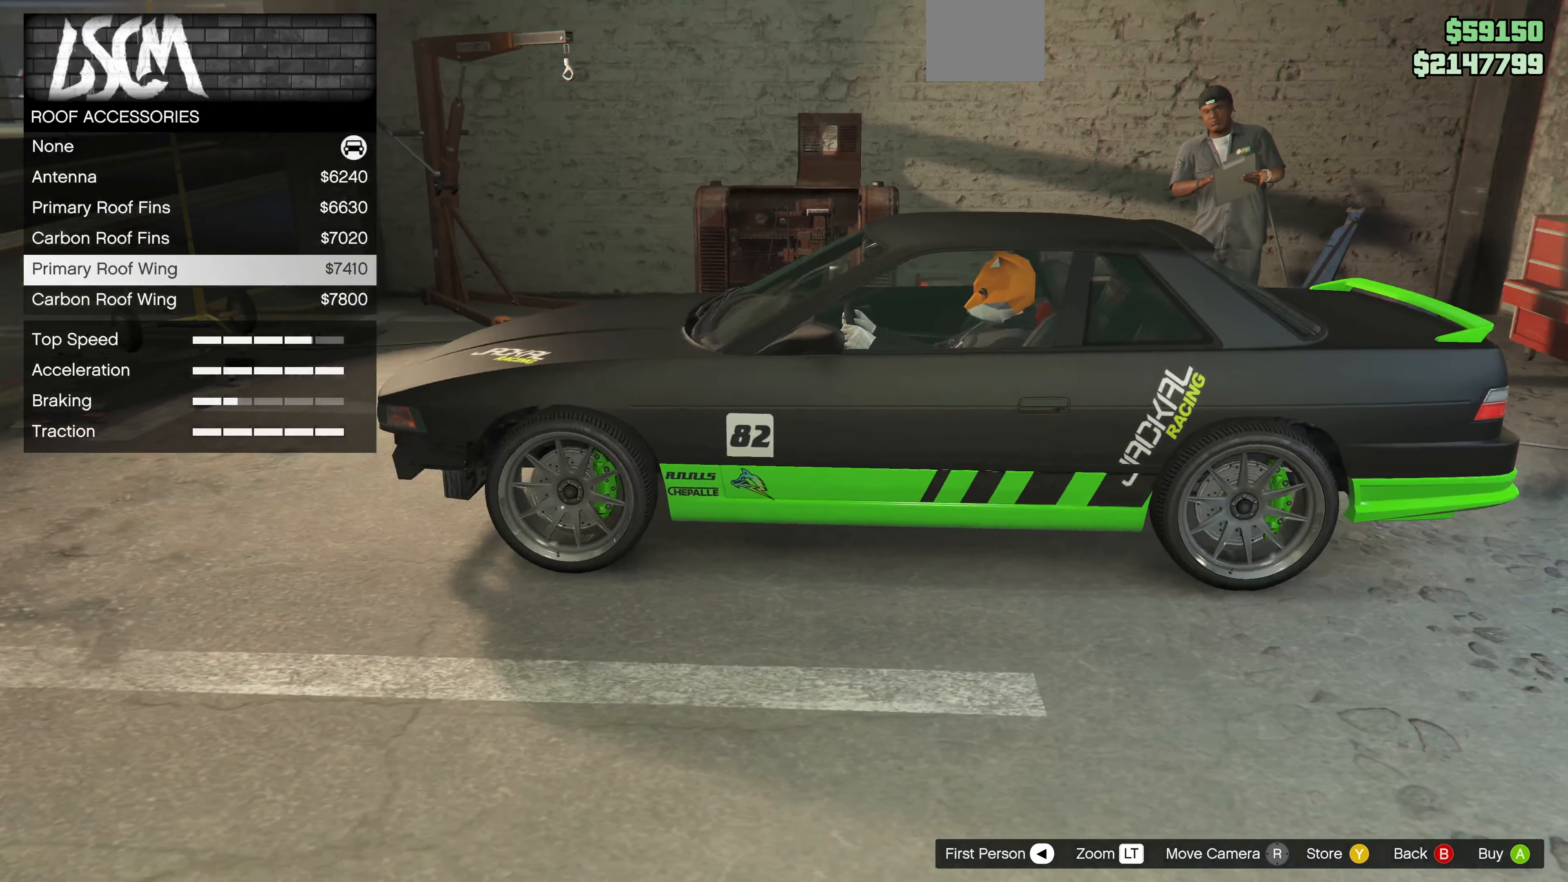
{"buttons": [], "left_stick": "center", "right_stick": "center", "events": [[267, "right_stick", "center"]]}
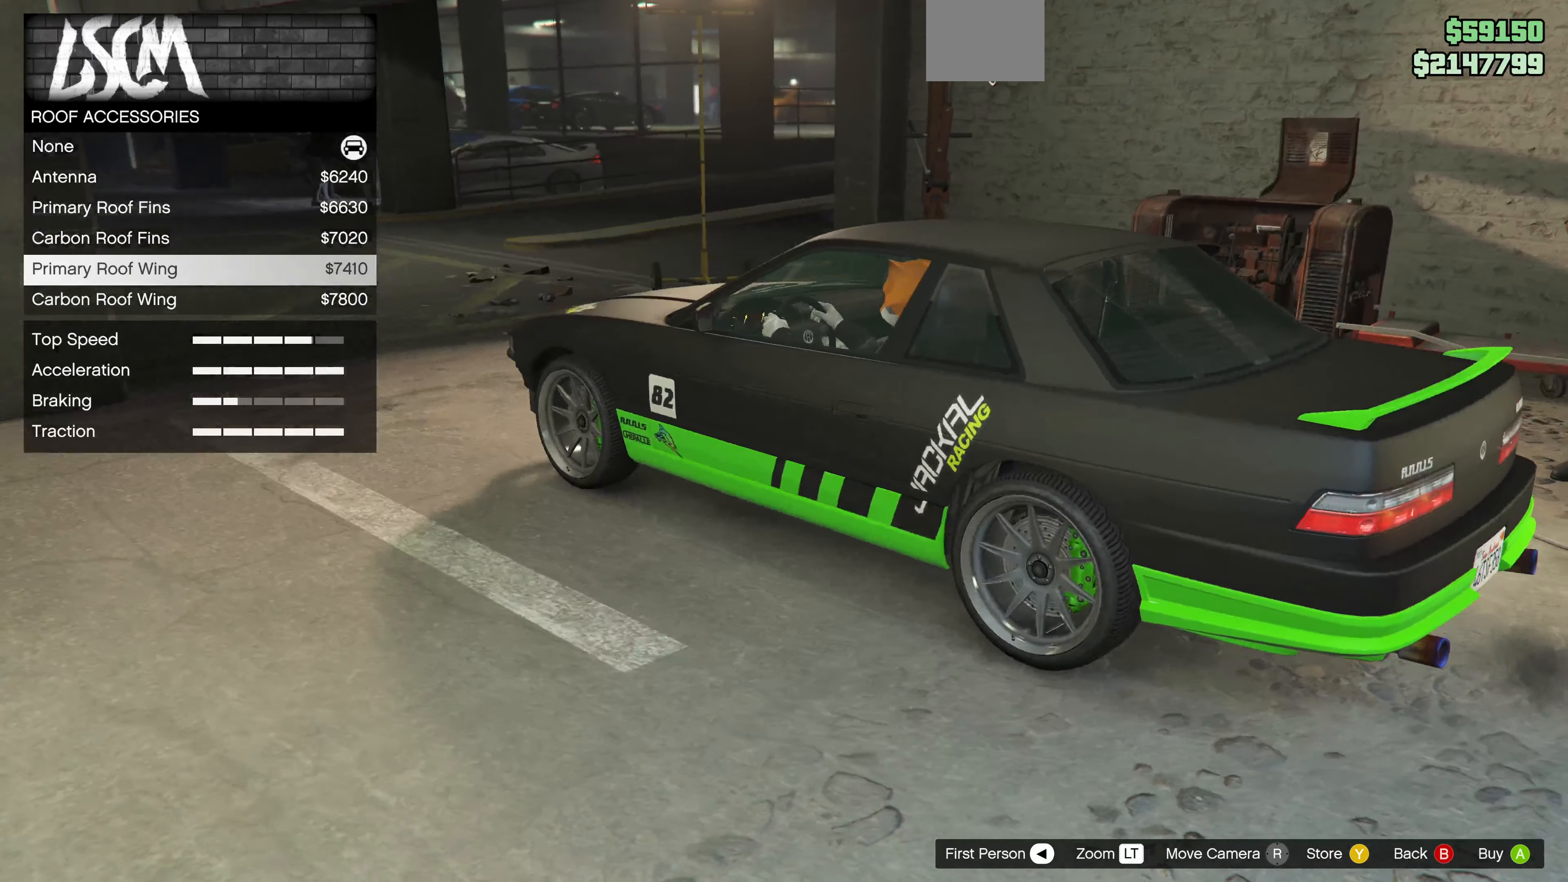
{"buttons": [], "left_stick": "center", "right_stick": "right", "events": [[333, "right_stick", "right"]]}
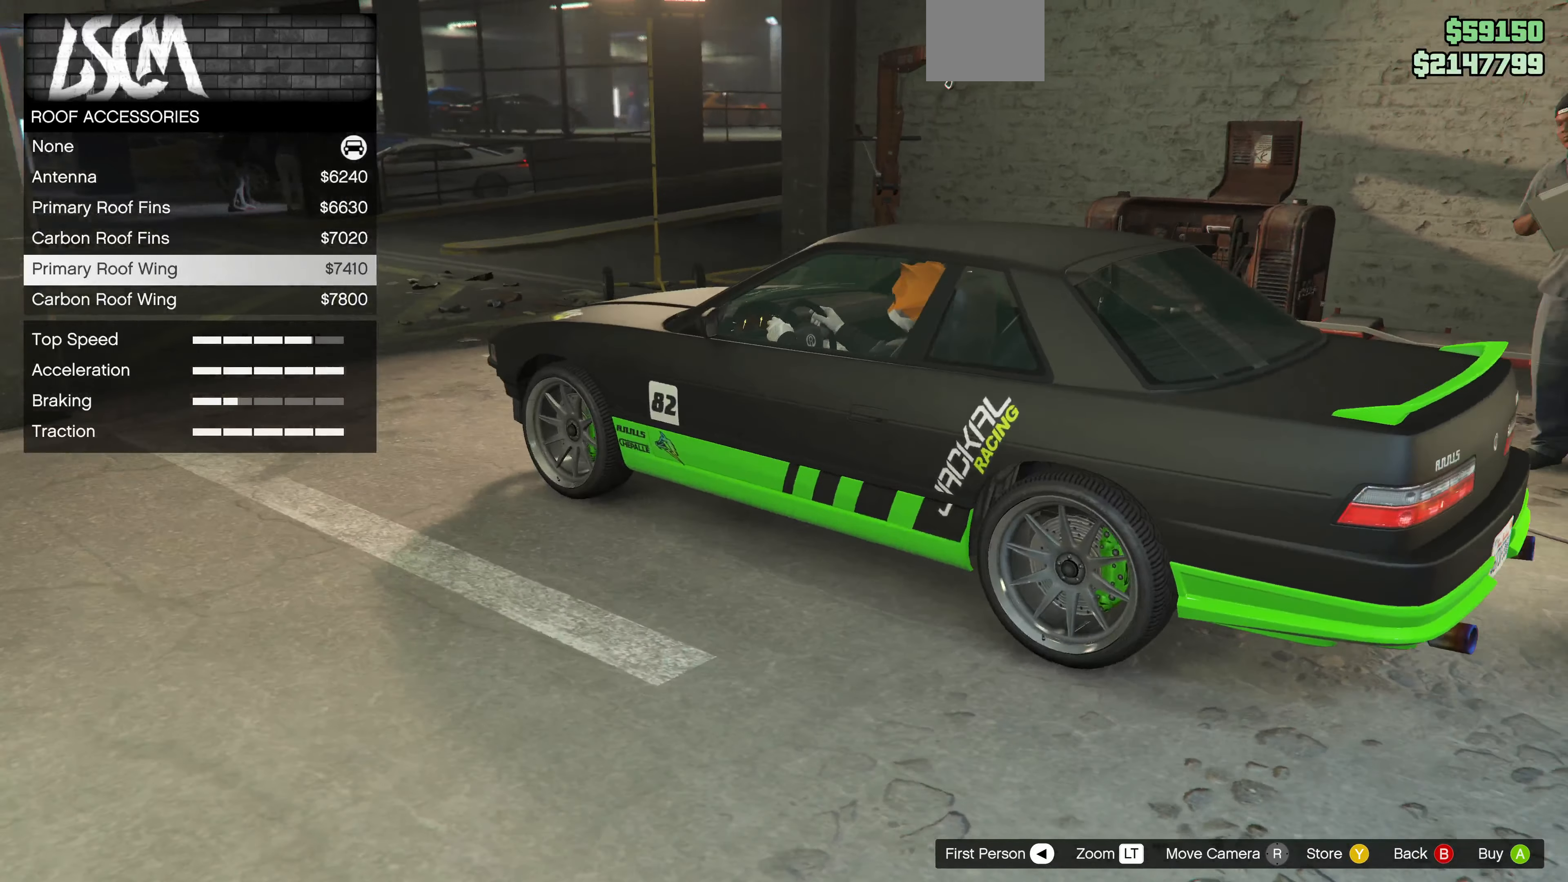
{"buttons": [], "left_stick": "center", "right_stick": "center", "events": [[133, "right_stick", "center"]]}
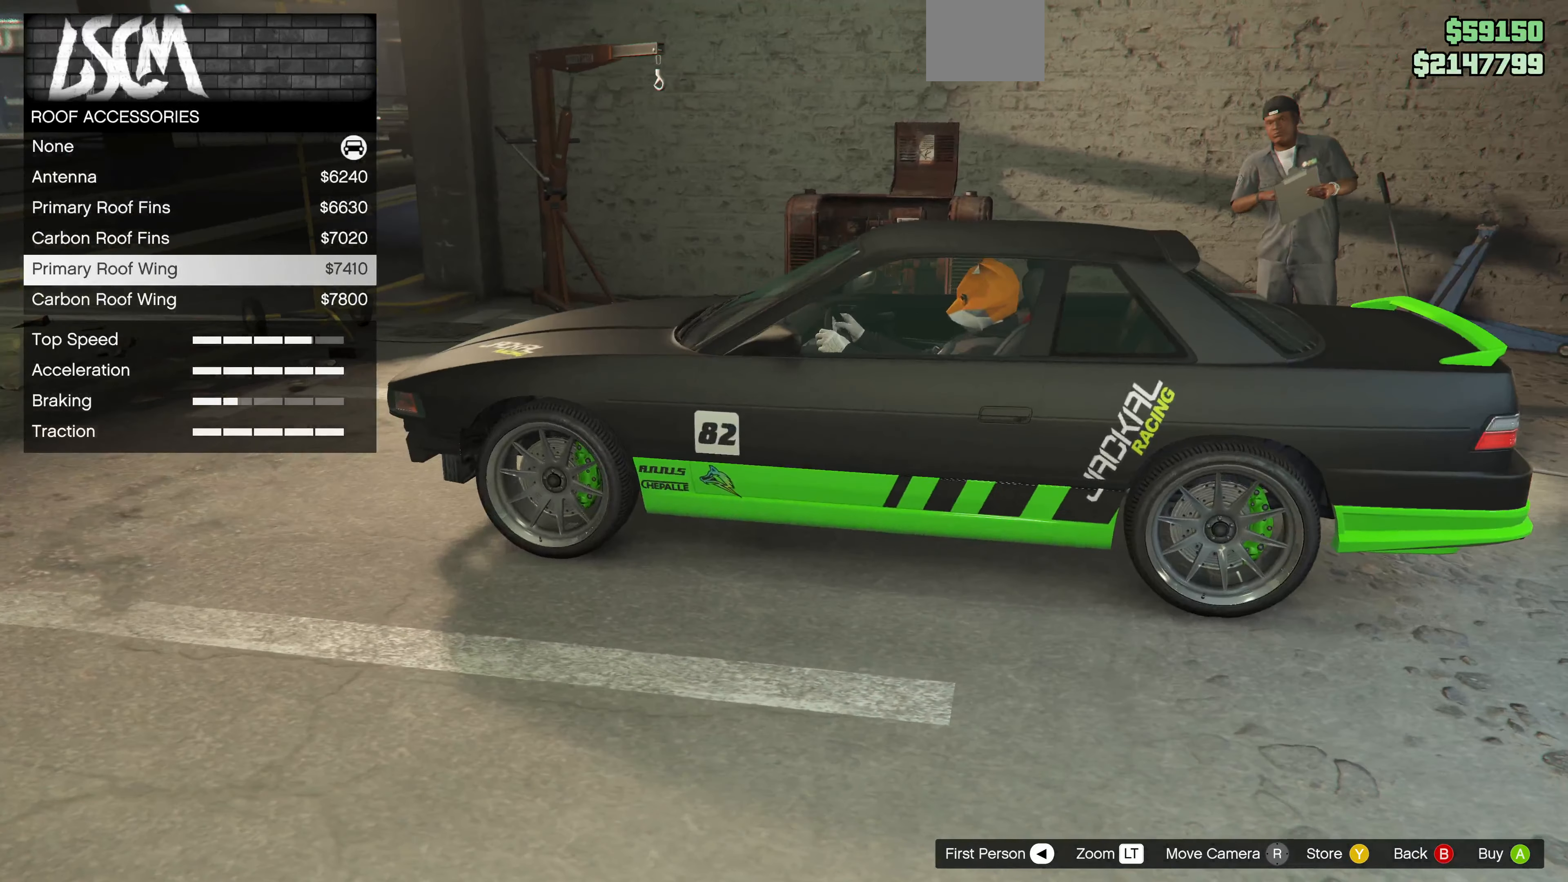
{"buttons": [], "left_stick": "center", "right_stick": "center", "events": [[200, "DPAD_DOWN", "down"], [300, "DPAD_DOWN", "up"]]}
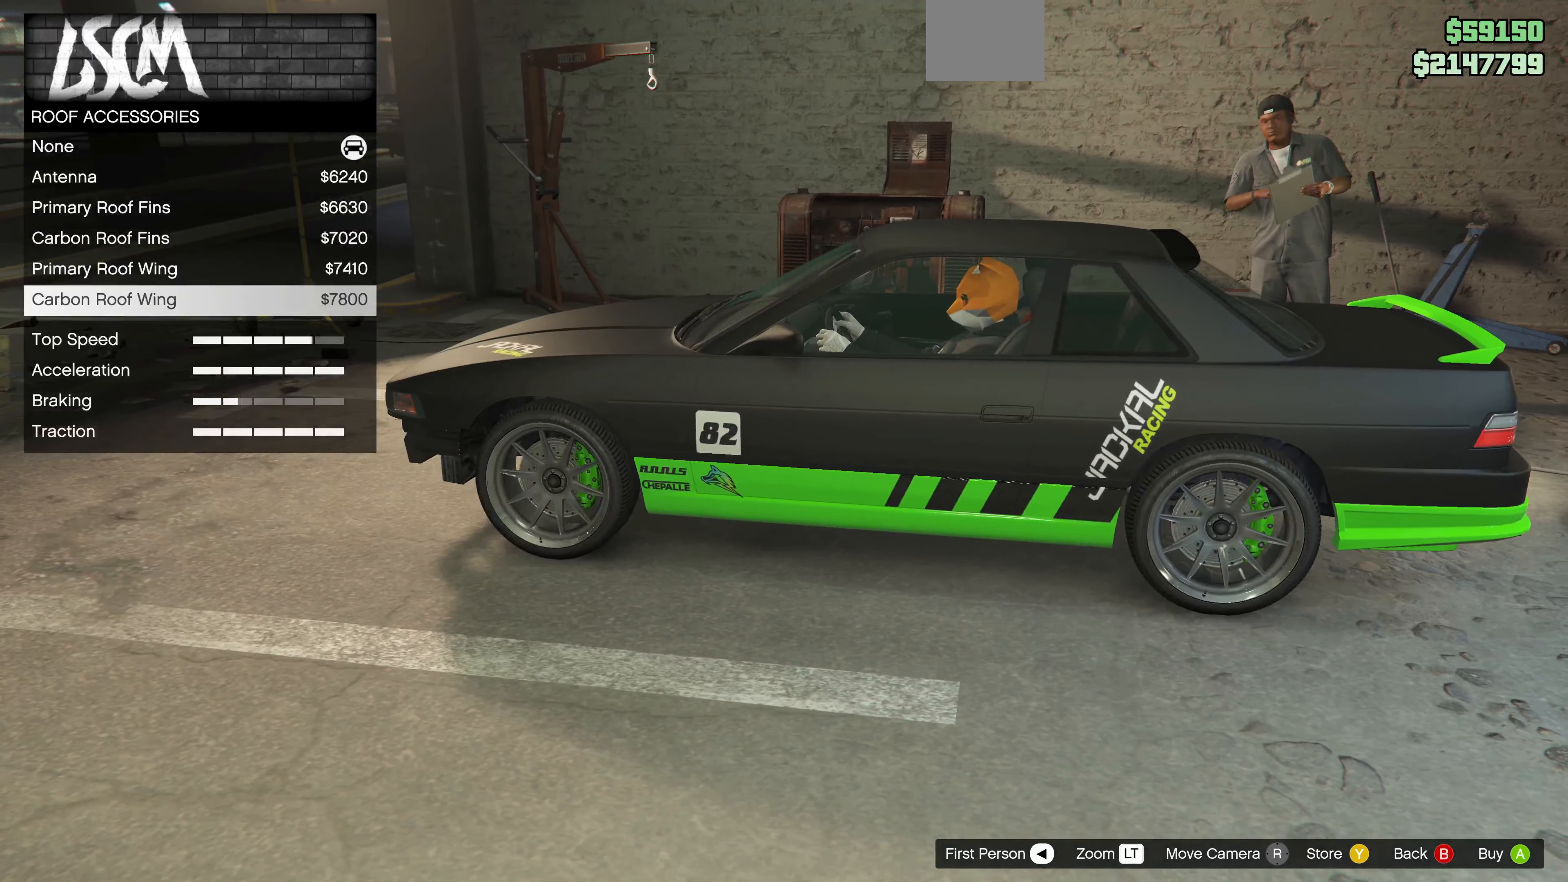
{"buttons": [], "left_stick": "center", "right_stick": "center", "events": [[33, "DPAD_UP", "down"], [133, "DPAD_UP", "up"], [367, "DPAD_UP", "down"], [500, "DPAD_UP", "up"]]}
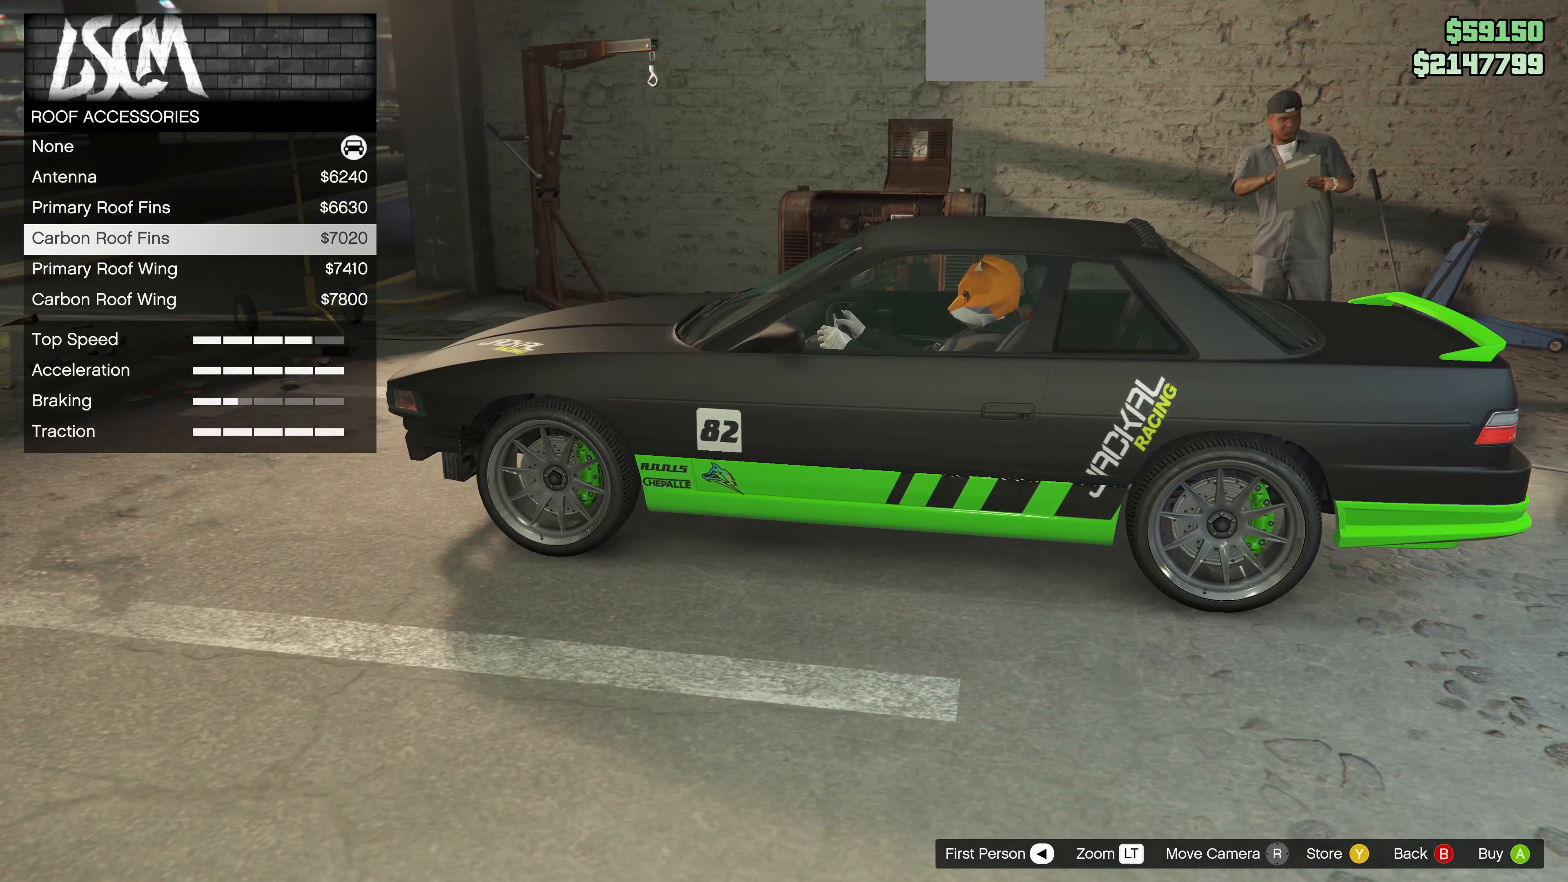
{"buttons": [], "left_stick": "center", "right_stick": "center", "events": [[267, "DPAD_UP", "down"], [400, "DPAD_UP", "up"]]}
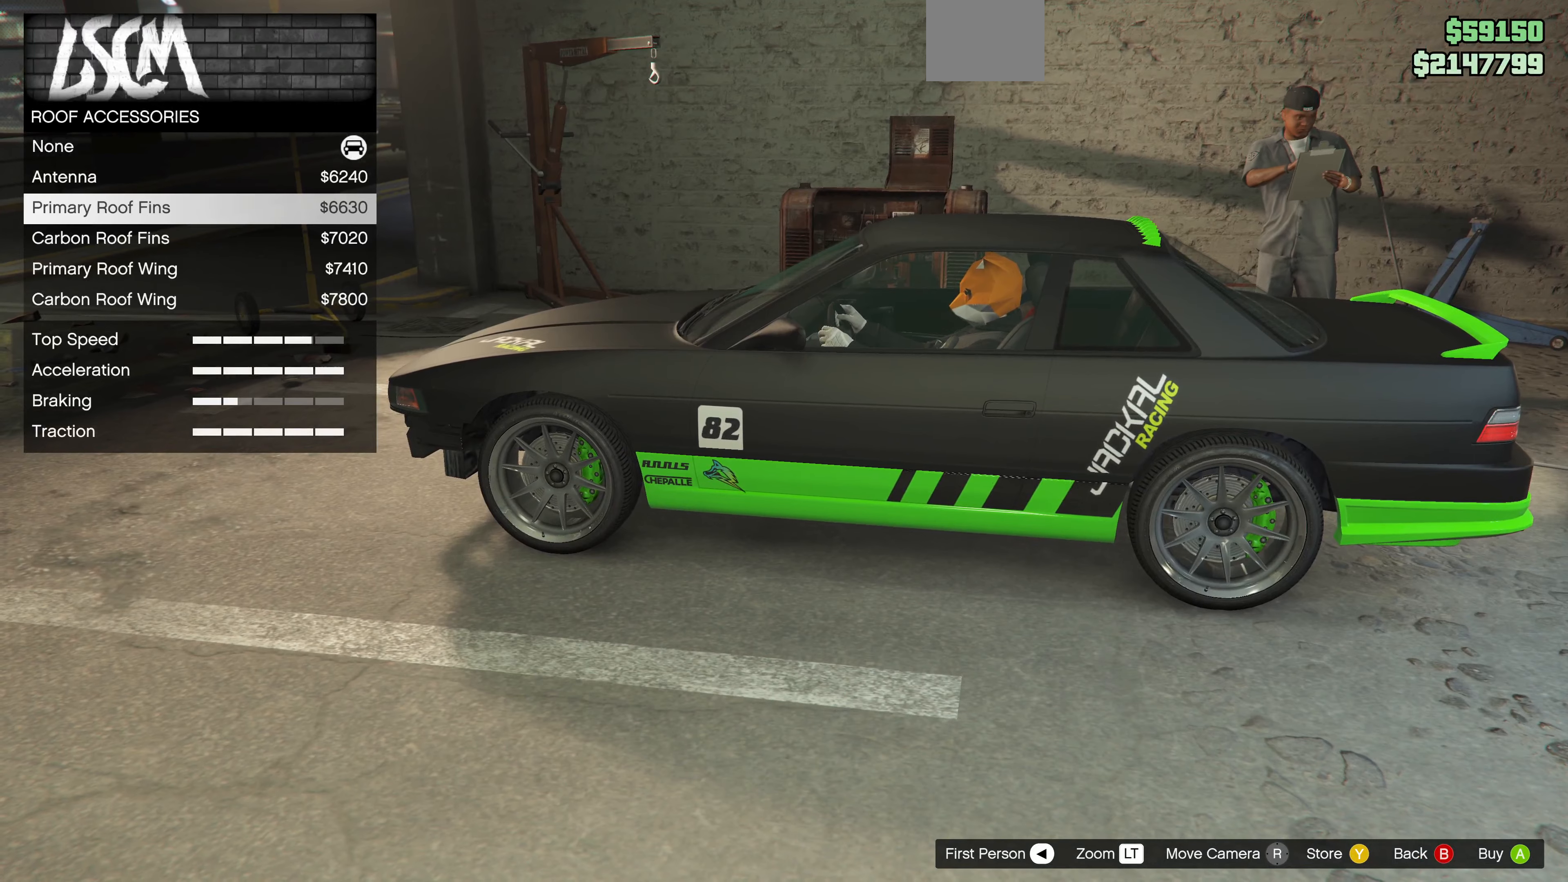
{"buttons": [], "left_stick": "center", "right_stick": "left", "events": [[200, "right_stick", "left"]]}
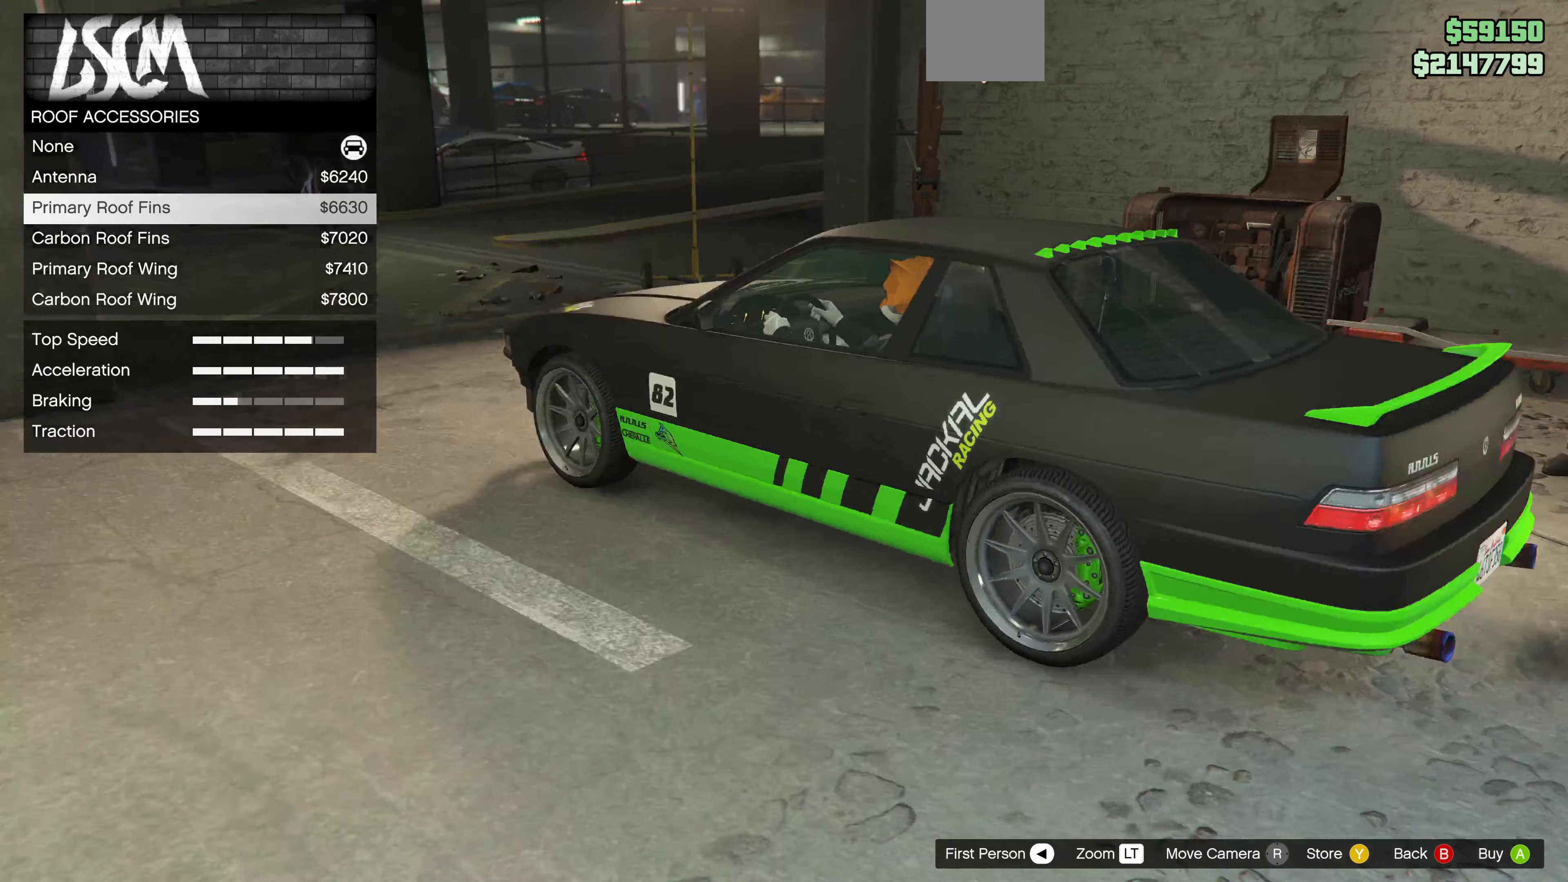
{"buttons": [], "left_stick": "center", "right_stick": "center", "events": [[100, "right_stick", "center"]]}
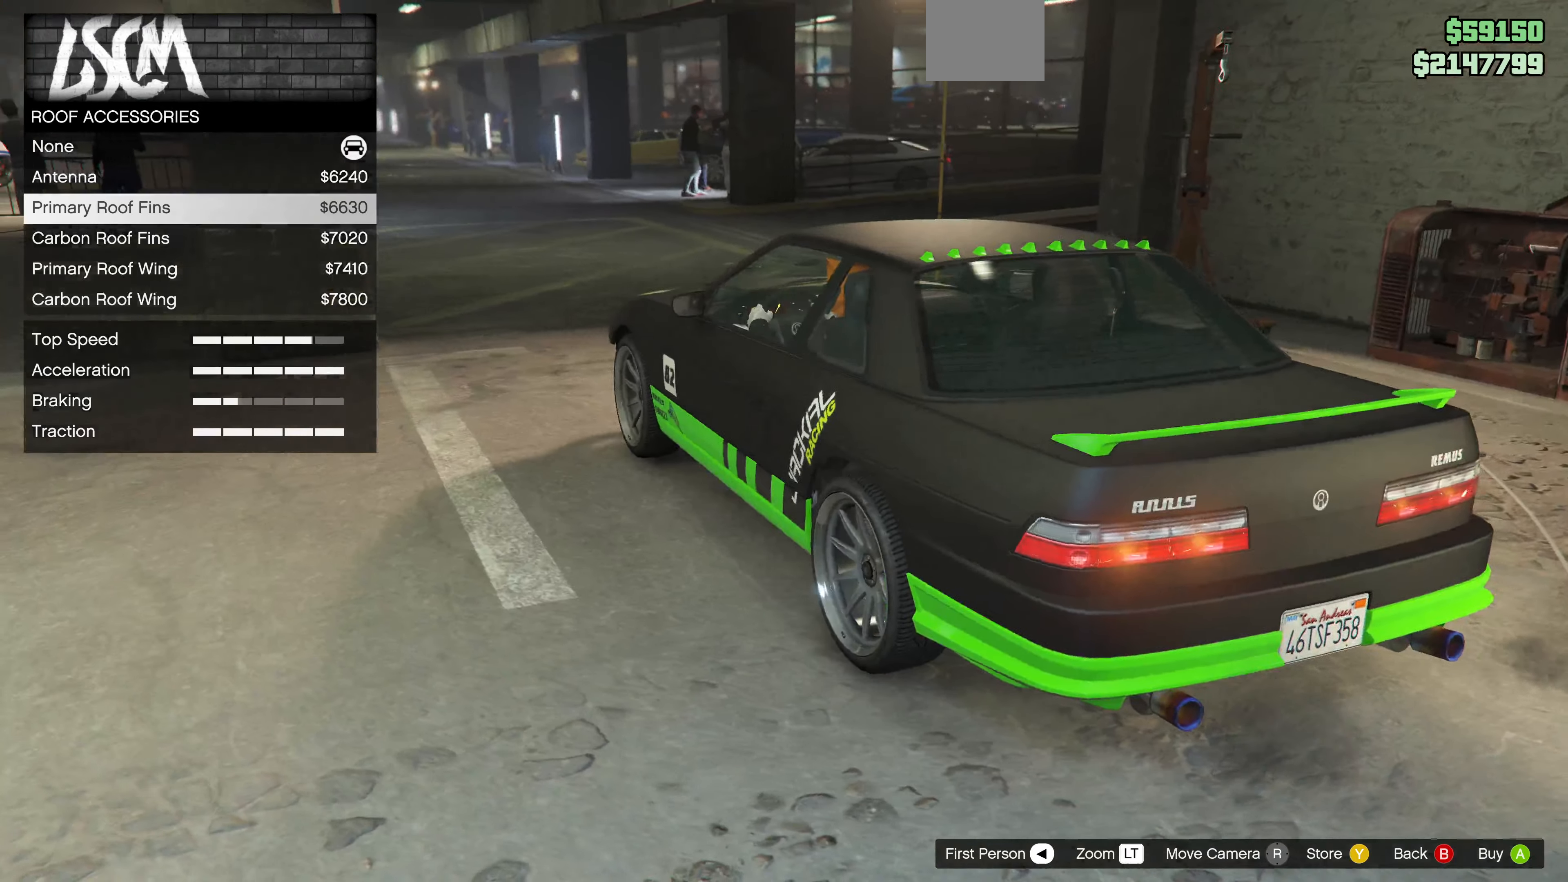
{"buttons": [], "left_stick": "center", "right_stick": "center", "events": [[100, "right_stick", "up-right"], [166, "right_stick", "center"], [266, "CIRCLE", "down"], [366, "CIRCLE", "up"]]}
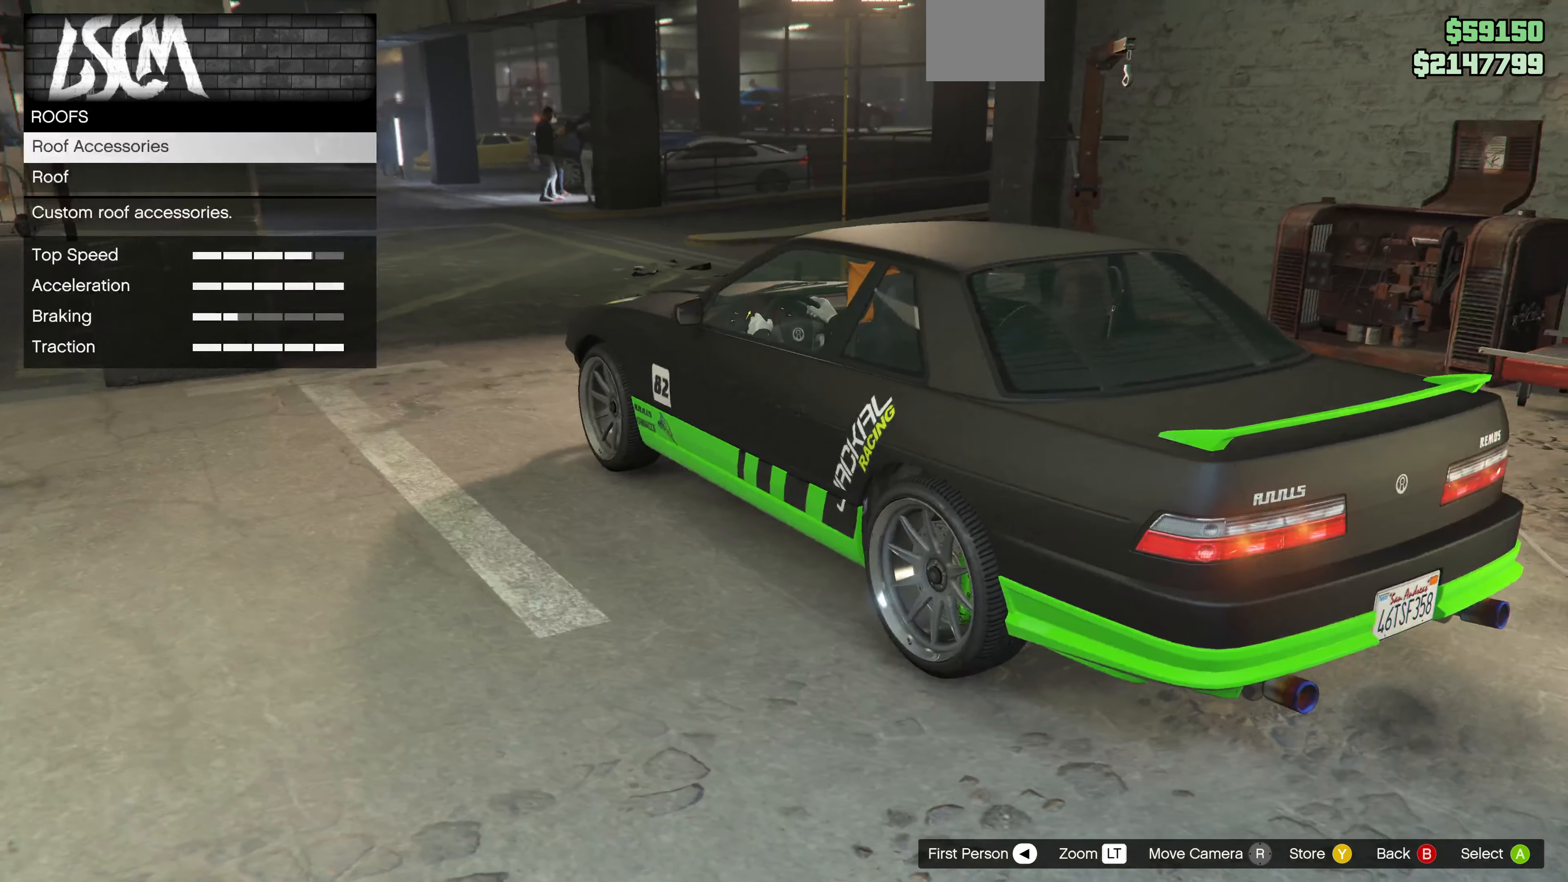
{"buttons": [], "left_stick": "center", "right_stick": "center", "events": [[133, "right_stick", "right"], [300, "DPAD_DOWN", "down"], [433, "DPAD_DOWN", "up"], [433, "right_stick", "center"]]}
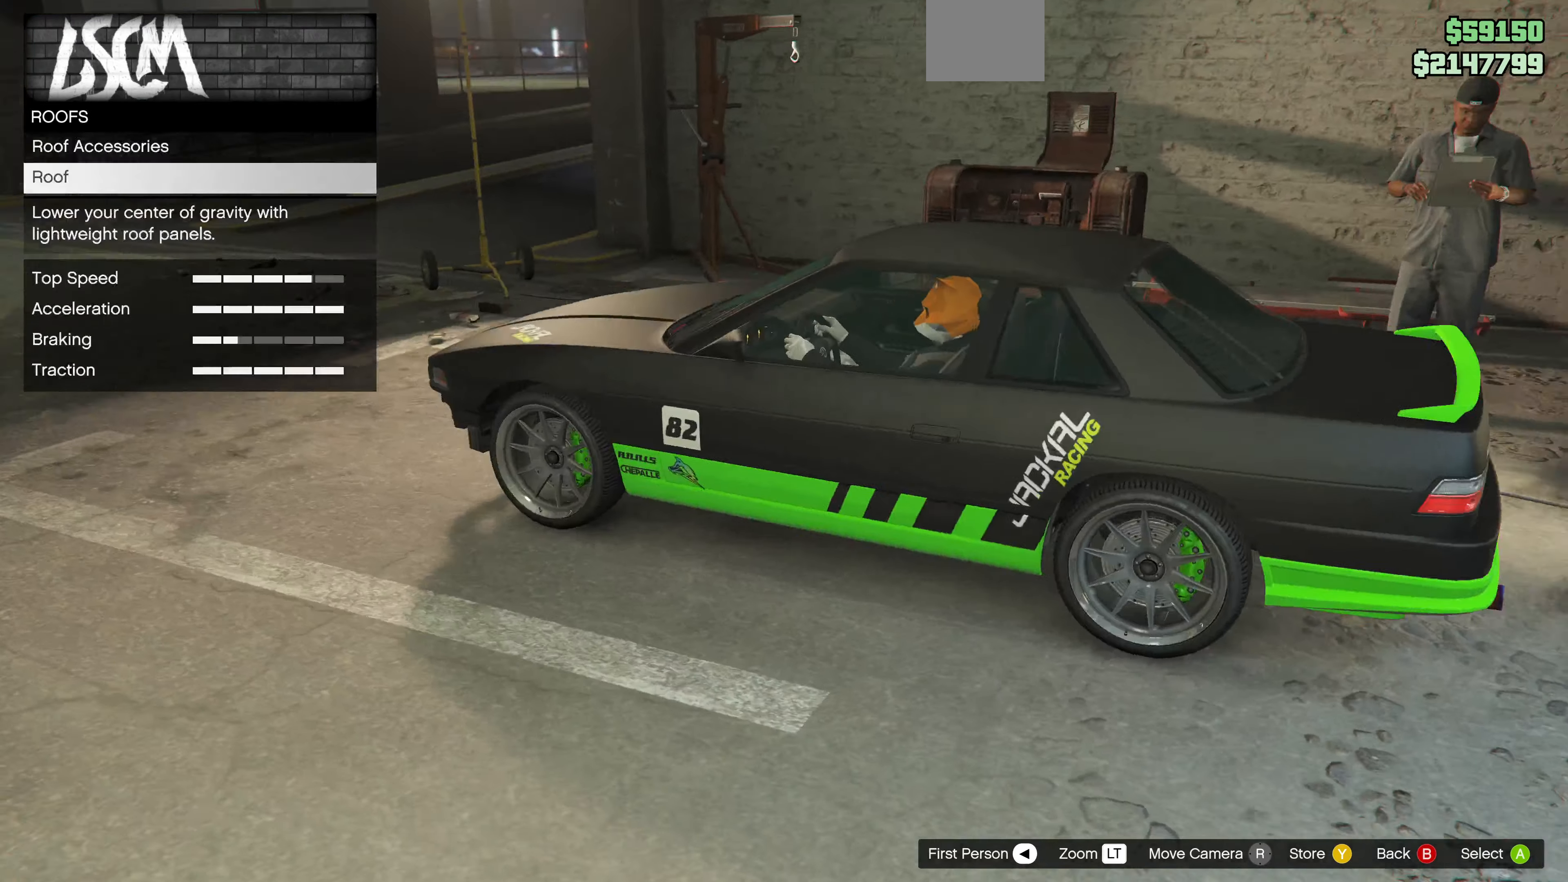
{"buttons": [], "left_stick": "center", "right_stick": "center", "events": [[66, "CROSS", "down"], [133, "CROSS", "up"]]}
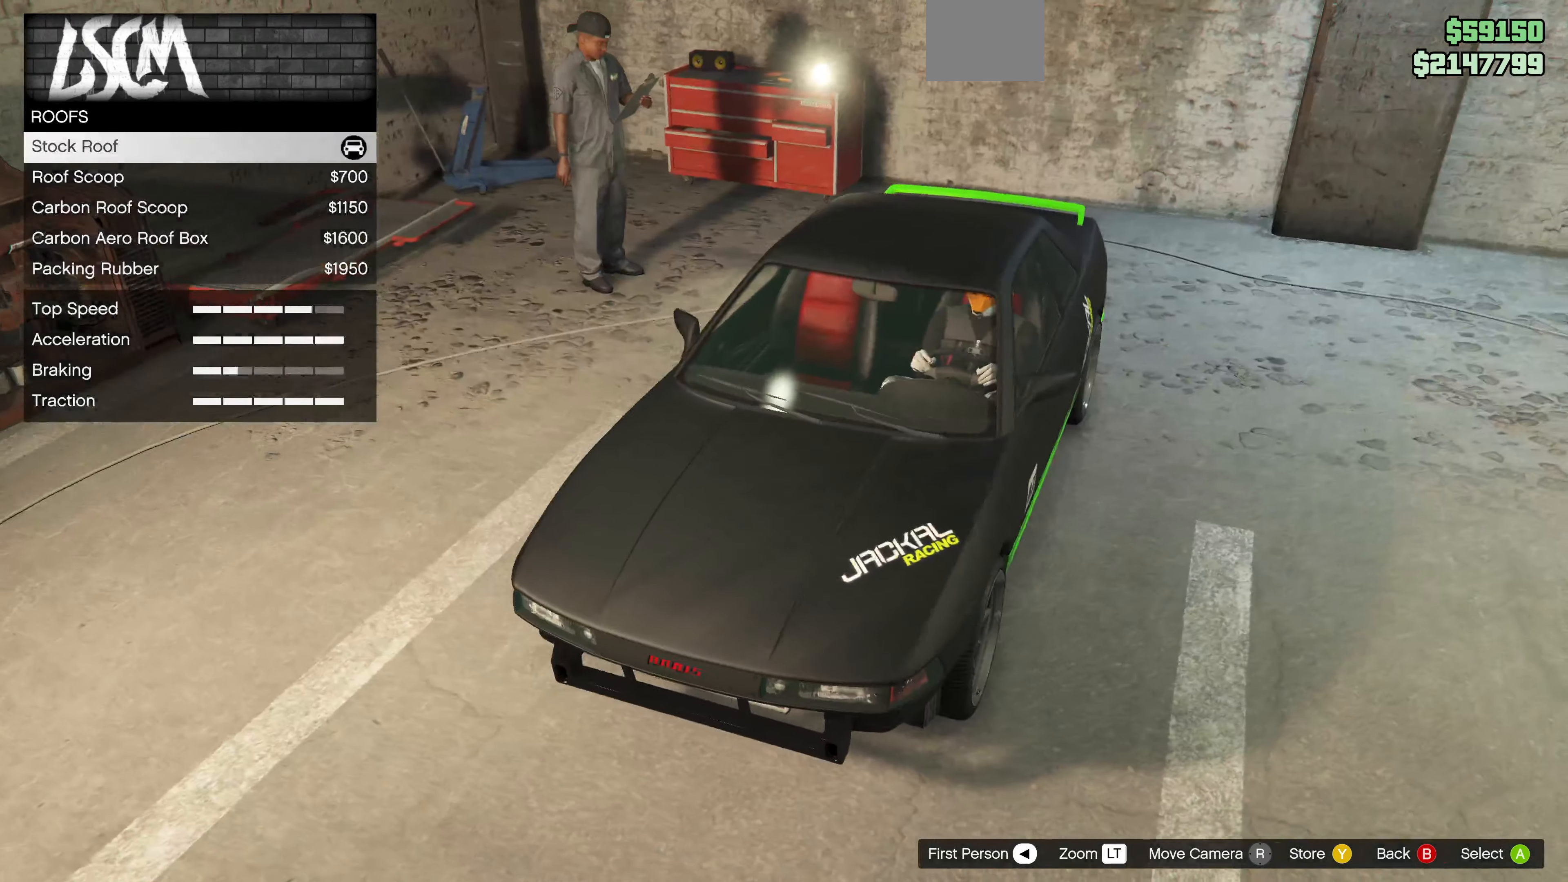
{"buttons": [], "left_stick": "center", "right_stick": "left", "events": [[66, "DPAD_DOWN", "down"], [133, "DPAD_DOWN", "up"], [466, "right_stick", "left"]]}
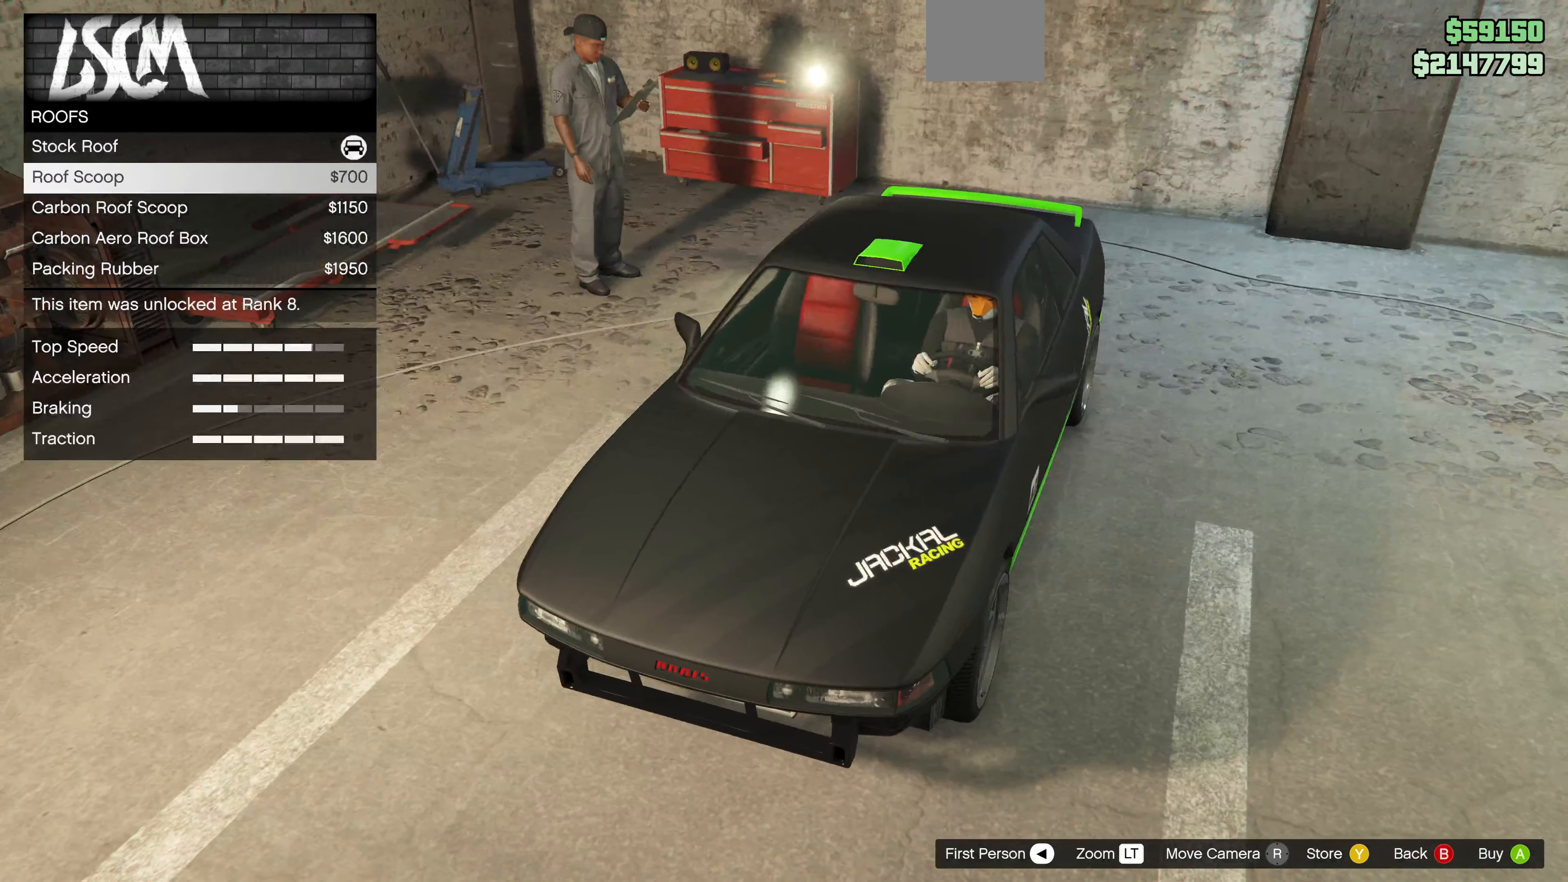
{"buttons": [], "left_stick": "center", "right_stick": "center", "events": [[266, "right_stick", "down-left"], [500, "right_stick", "center"]]}
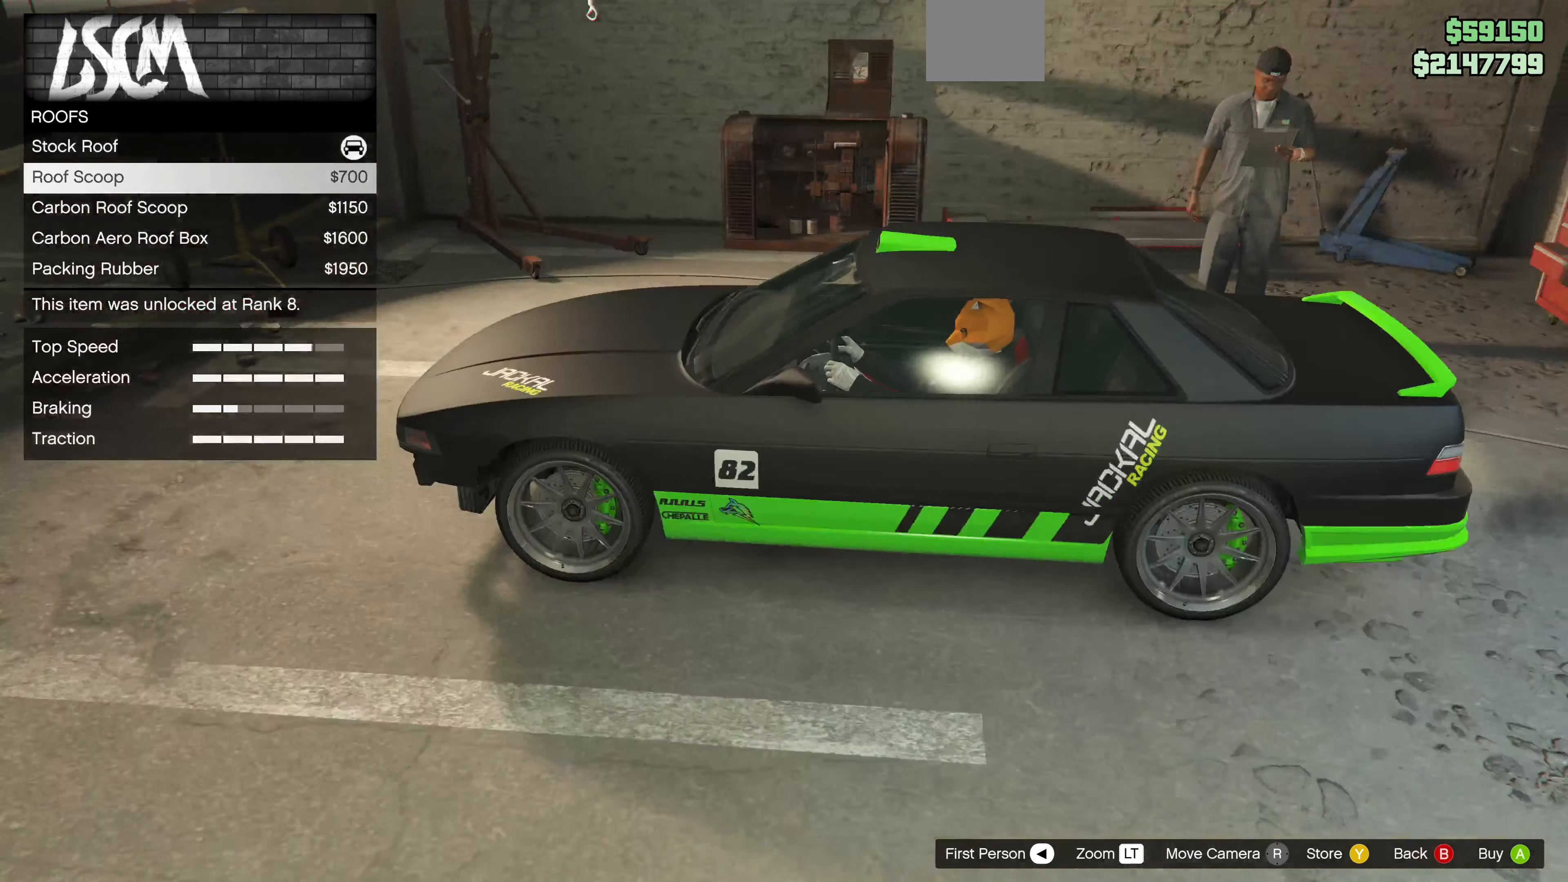
{"buttons": [], "left_stick": "center", "right_stick": "center", "events": [[200, "DPAD_DOWN", "down"], [333, "DPAD_DOWN", "up"]]}
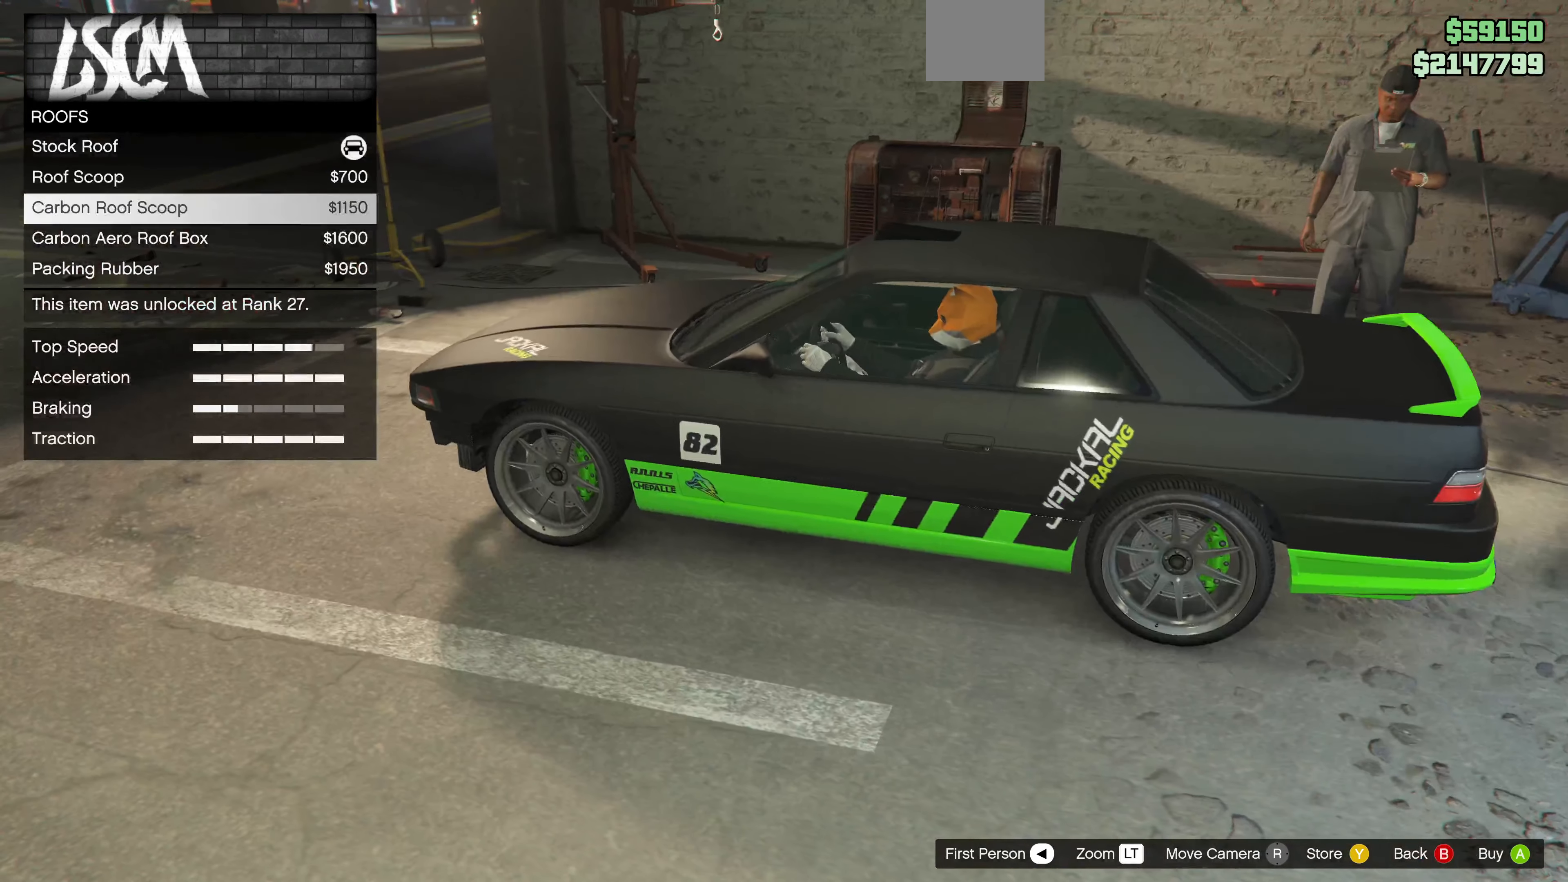
{"buttons": [], "left_stick": "center", "right_stick": "up", "events": [[100, "DPAD_DOWN", "down"], [200, "DPAD_DOWN", "up"], [333, "DPAD_DOWN", "down"], [366, "right_stick", "up"], [433, "DPAD_DOWN", "up"]]}
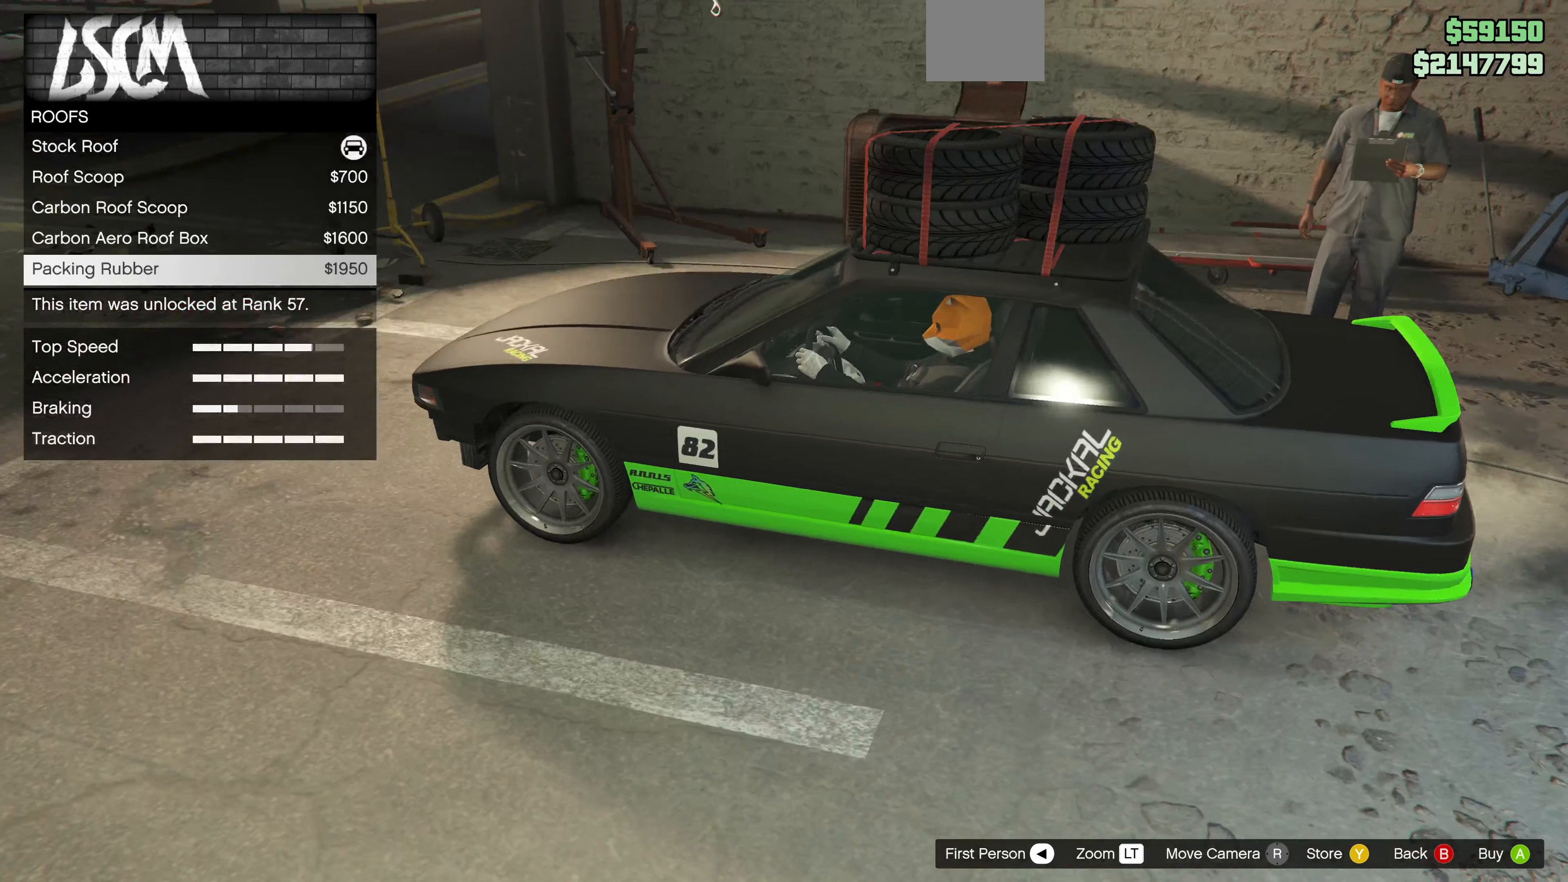
{"buttons": [], "left_stick": "center", "right_stick": "center", "events": [[166, "right_stick", "center"], [266, "DPAD_DOWN", "down"], [366, "DPAD_DOWN", "up"]]}
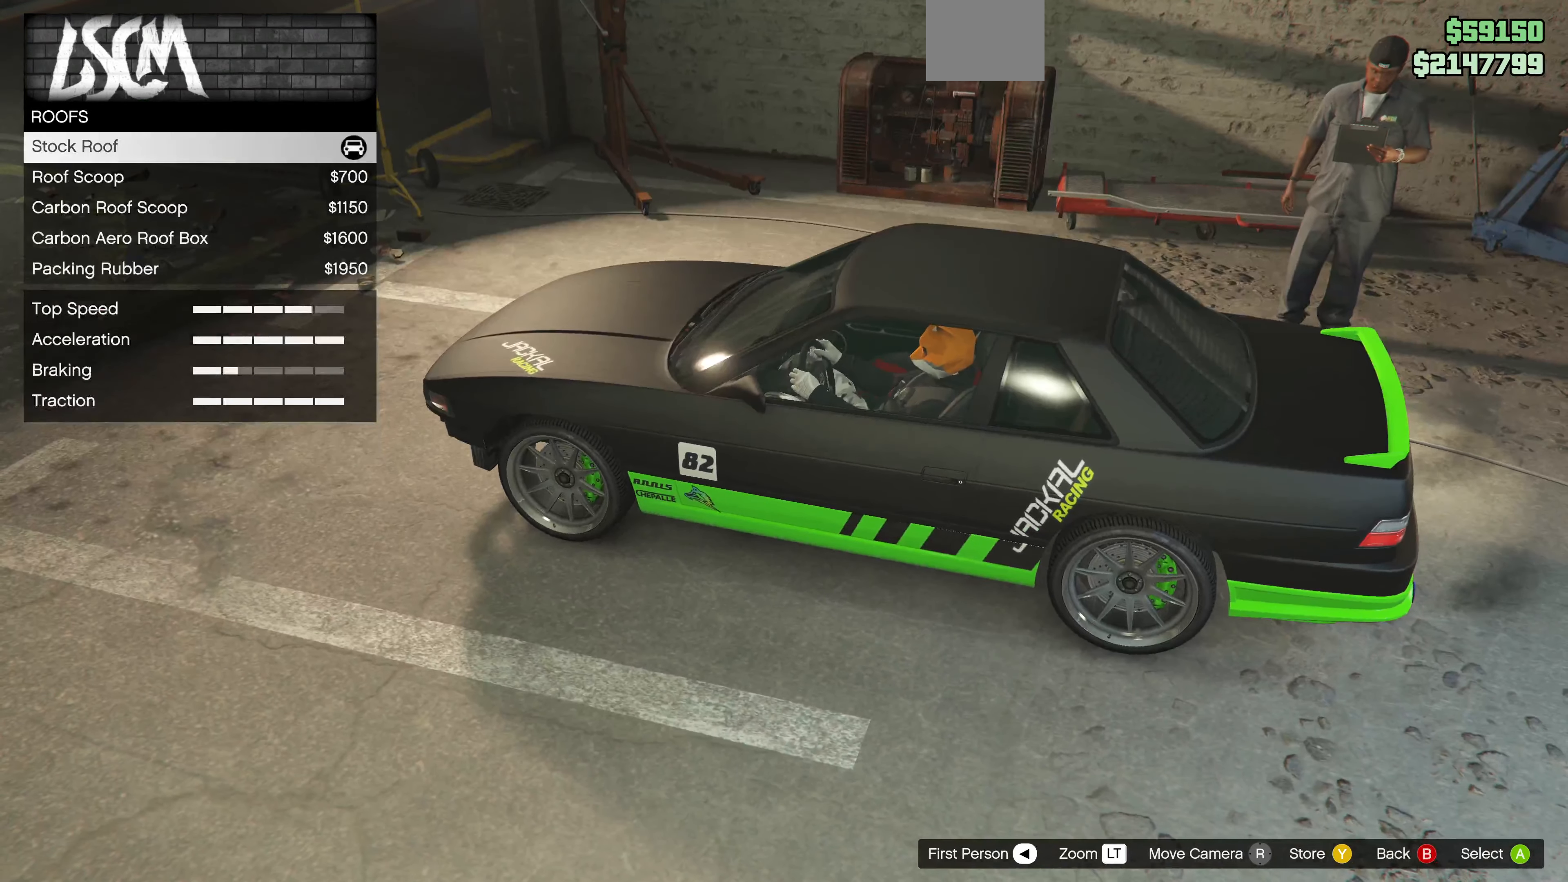
{"buttons": [], "left_stick": "center", "right_stick": "down-left", "events": [[267, "right_stick", "down-left"], [300, "DPAD_UP", "down"], [400, "DPAD_UP", "up"]]}
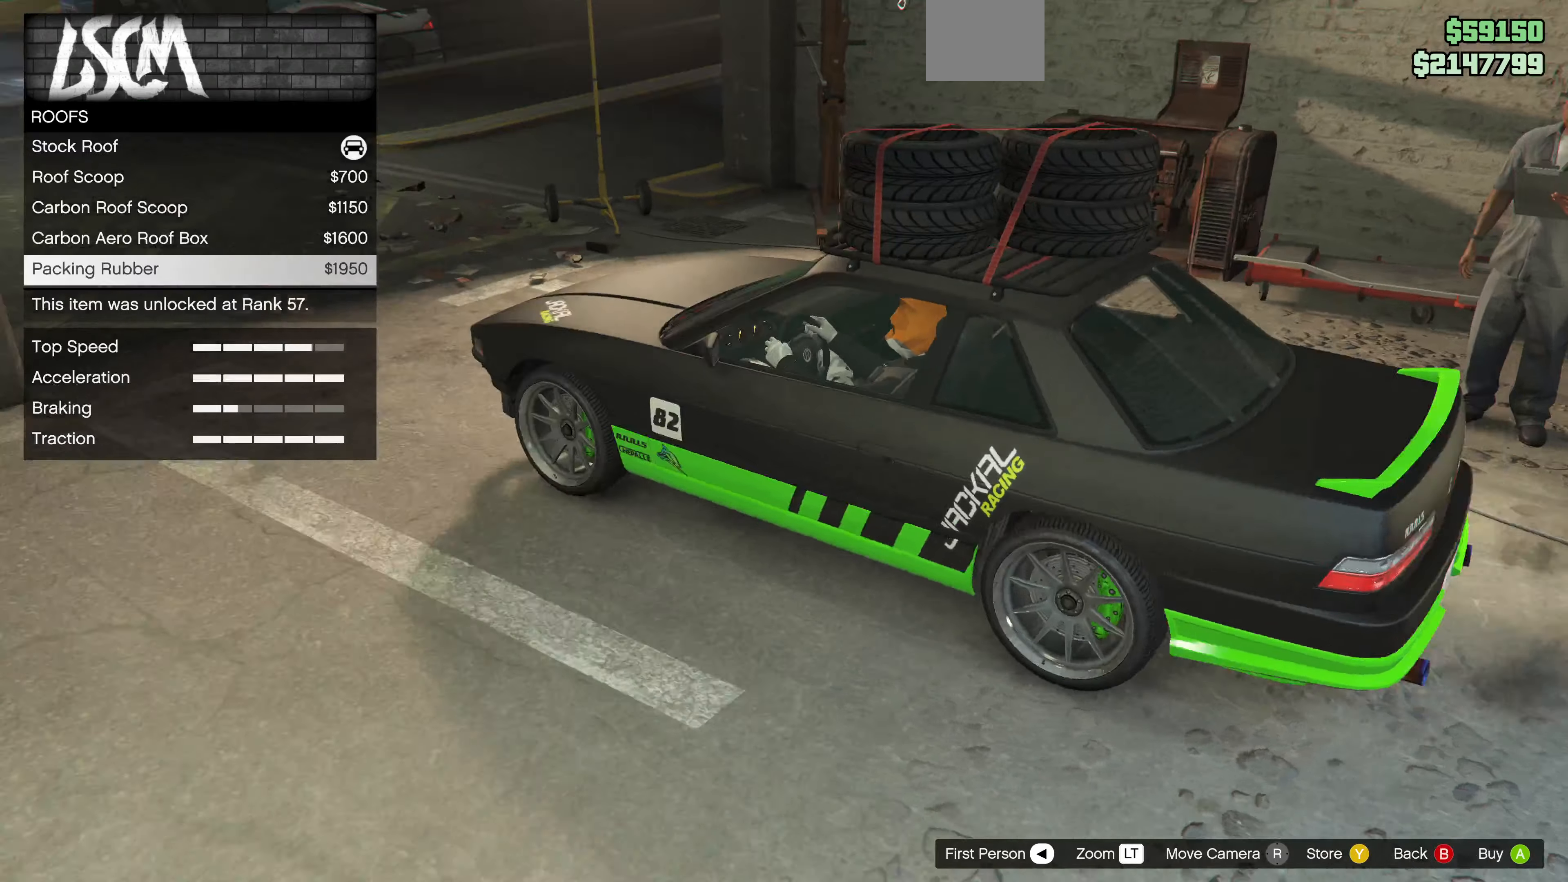
{"buttons": [], "left_stick": "center", "right_stick": "center", "events": [[134, "right_stick", "center"]]}
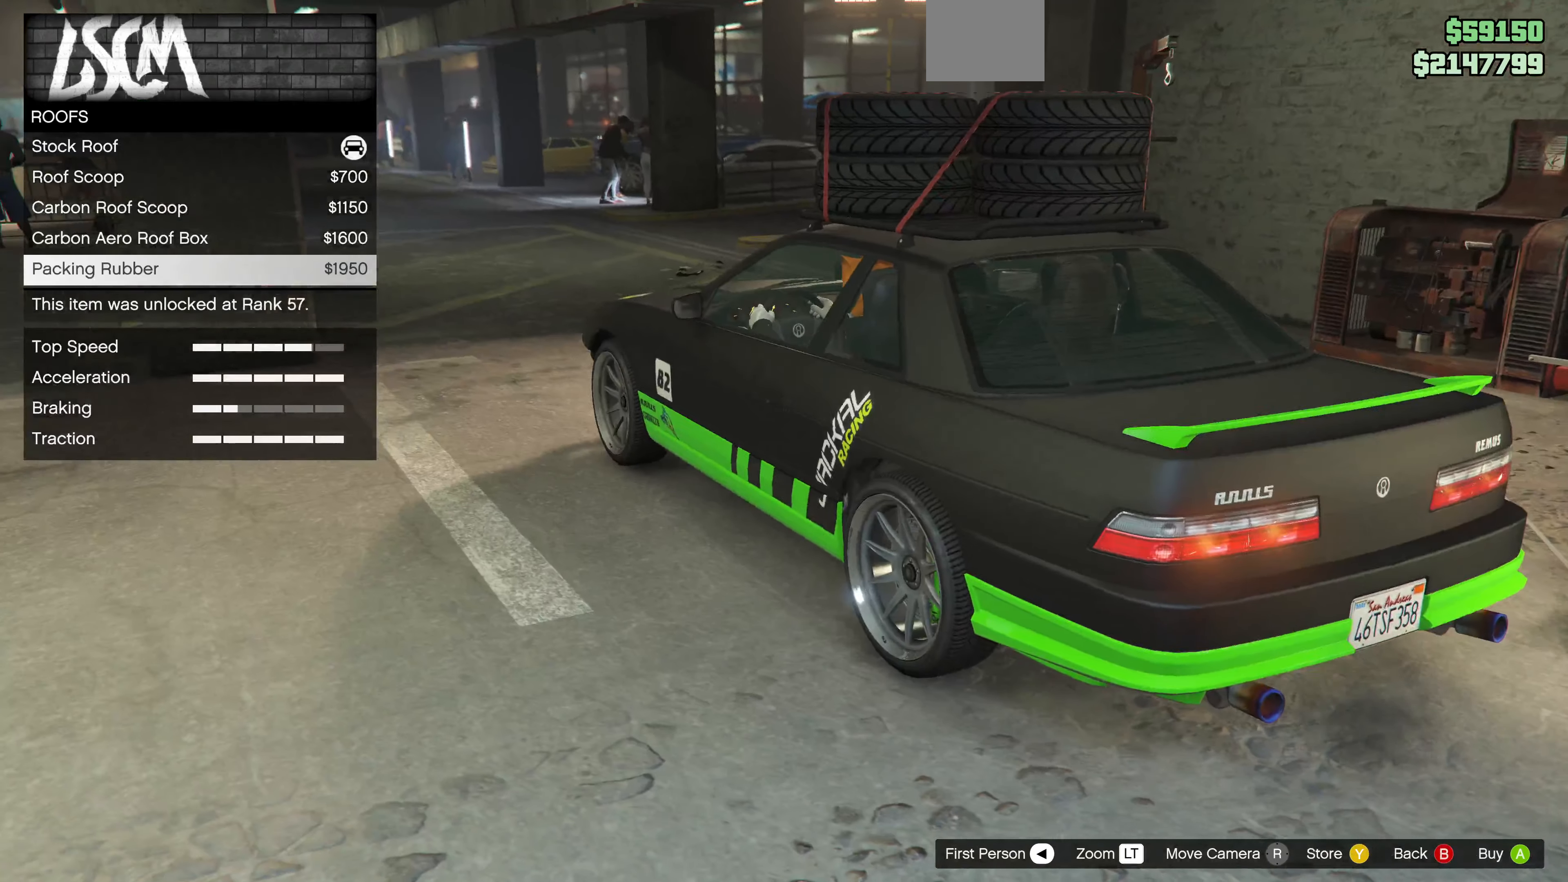
{"buttons": [], "left_stick": "center", "right_stick": "right", "events": [[200, "right_stick", "down"], [334, "right_stick", "right"]]}
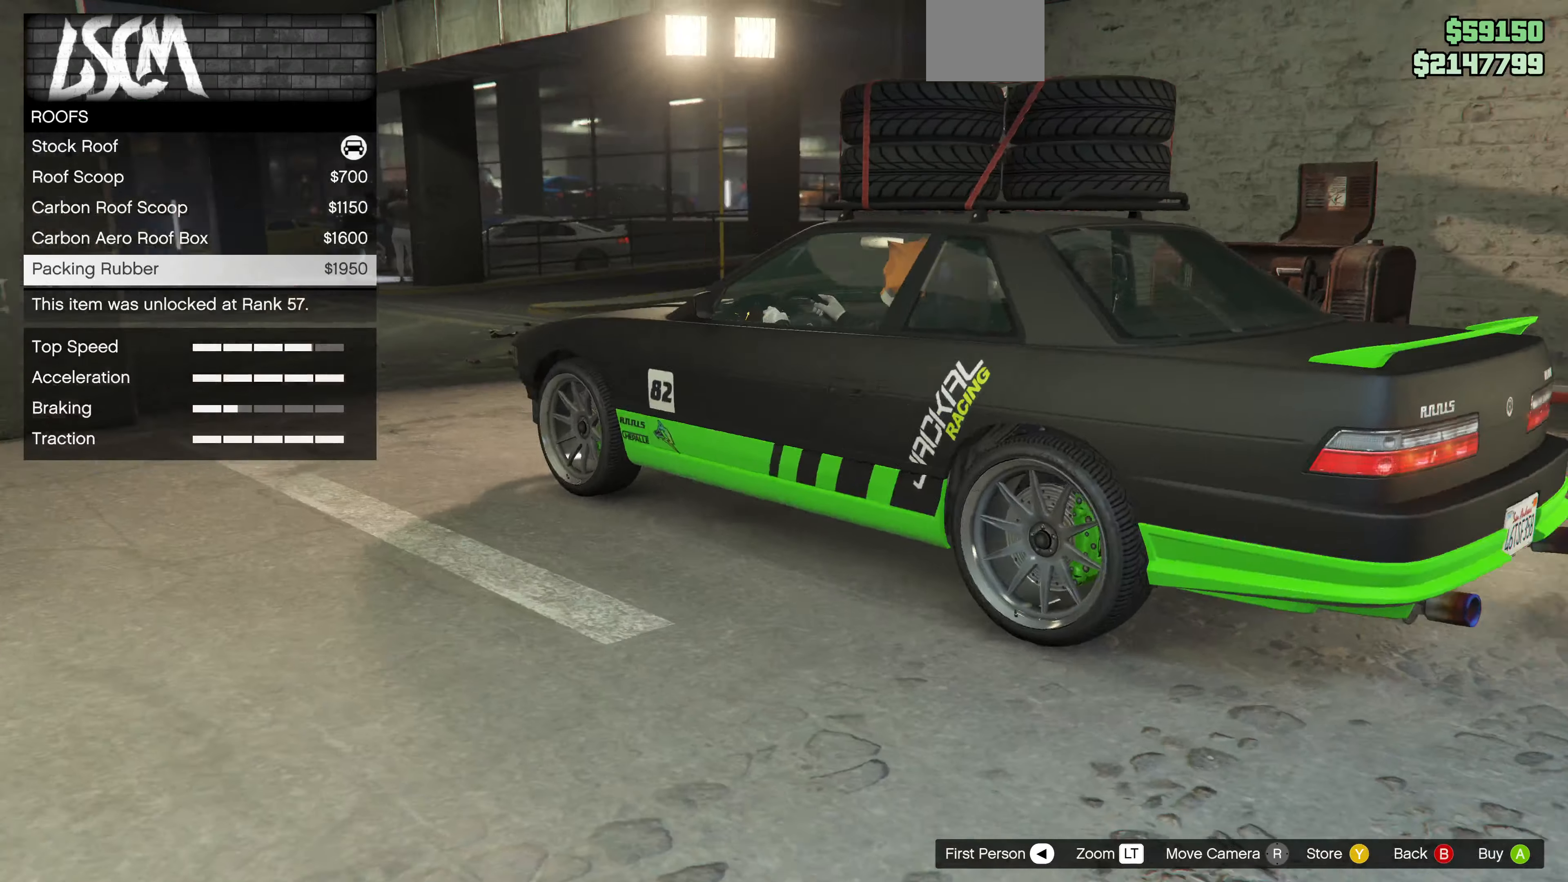
{"buttons": [], "left_stick": "center", "right_stick": "center", "events": [[500, "right_stick", "center"]]}
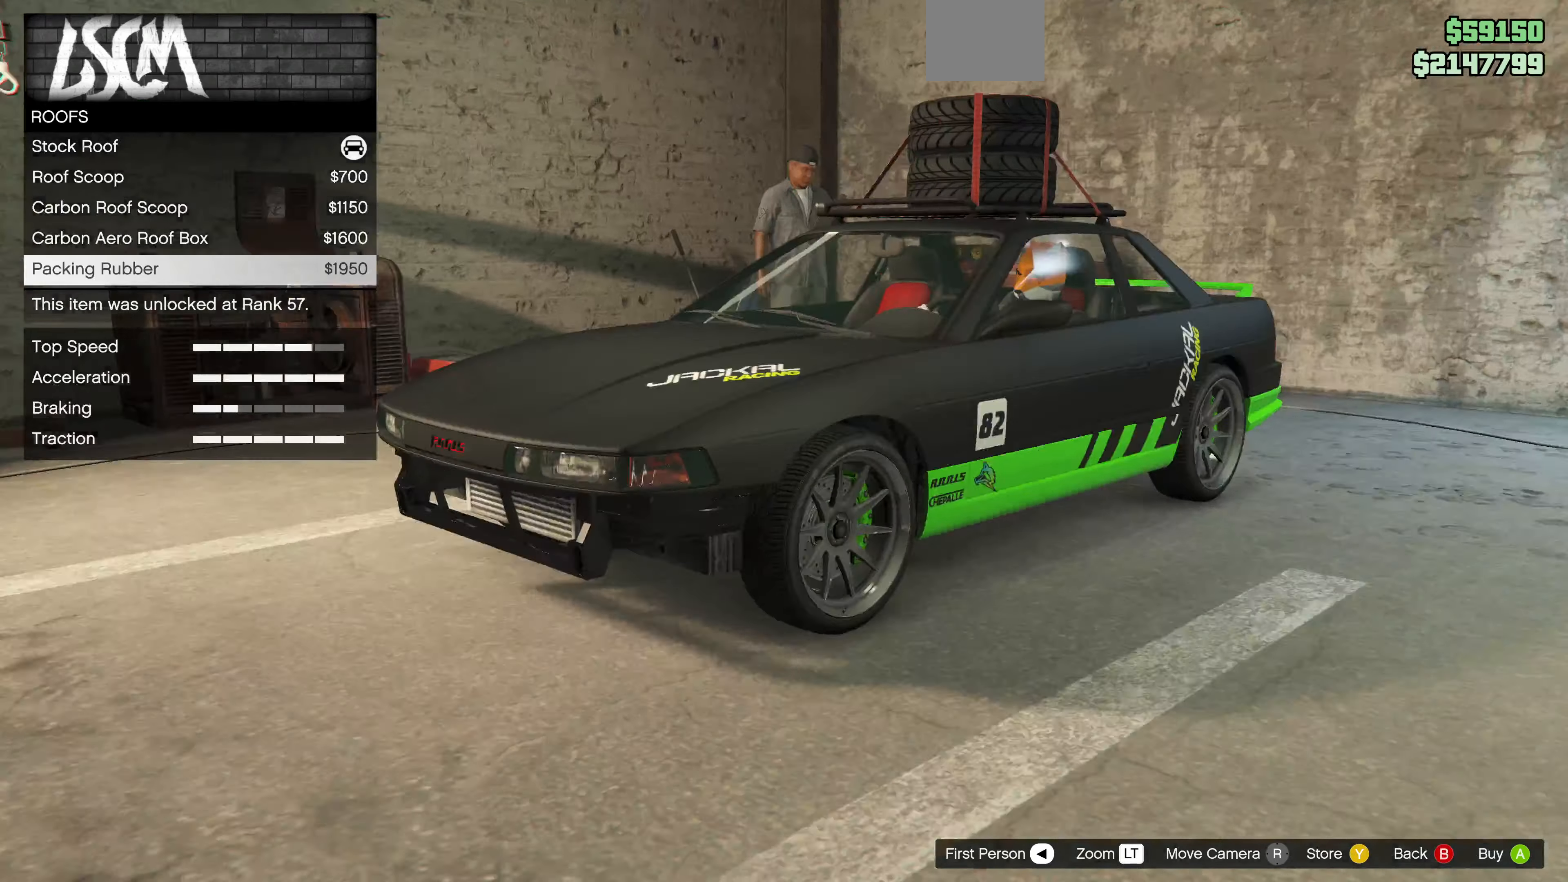
{"buttons": [], "left_stick": "center", "right_stick": "center", "events": [[234, "right_stick", "up-right"], [467, "right_stick", "center"]]}
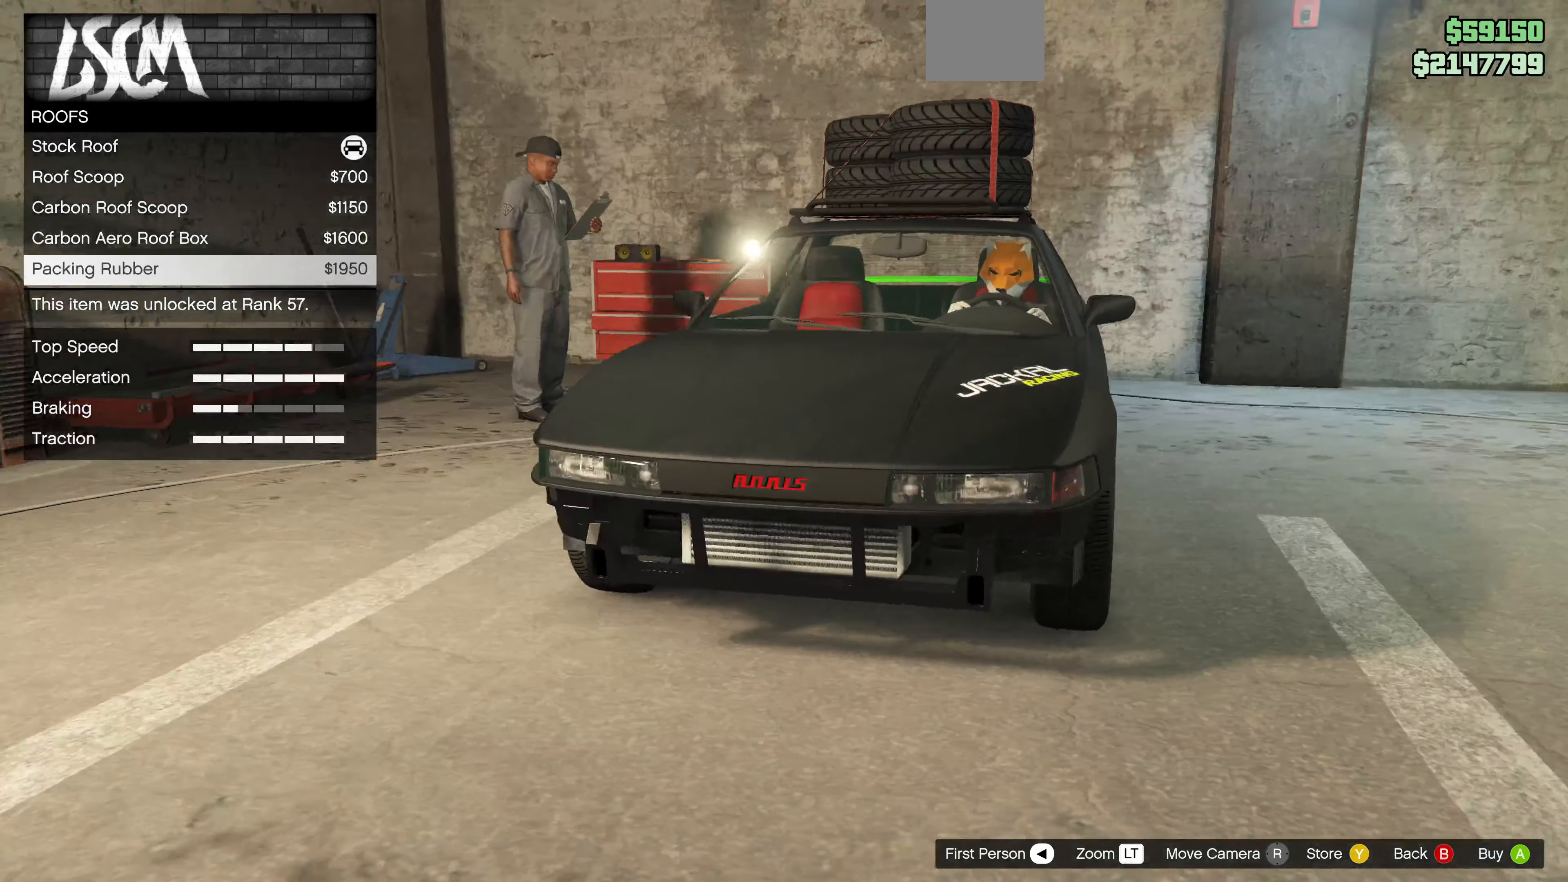
{"buttons": [], "left_stick": "center", "right_stick": "center", "events": [[167, "right_stick", "right"], [367, "right_stick", "center"]]}
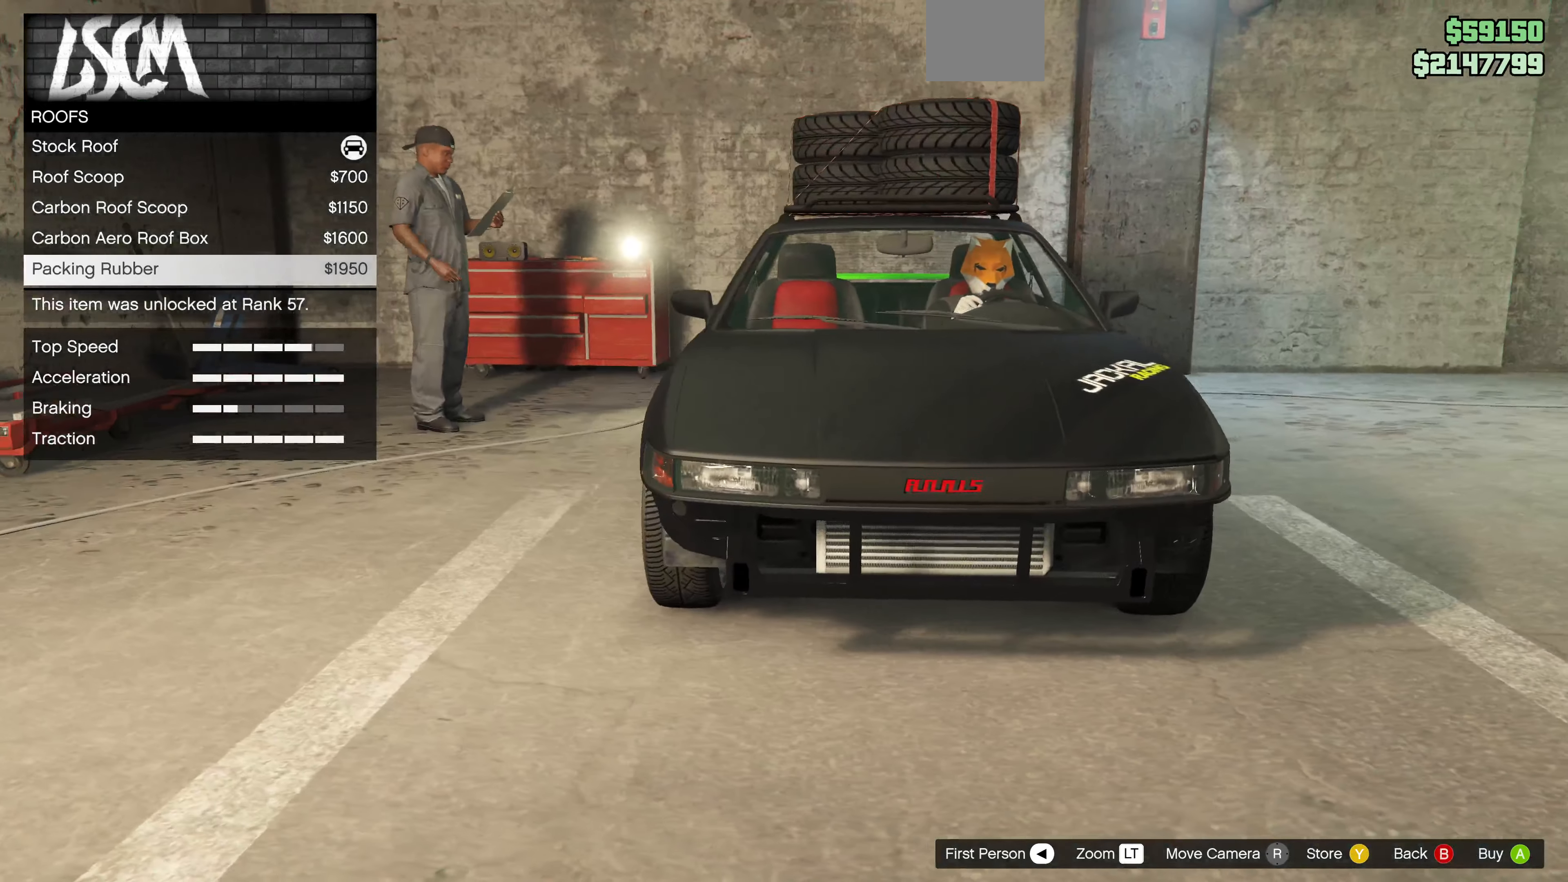
{"buttons": [], "left_stick": "center", "right_stick": "right", "events": [[200, "right_stick", "right"]]}
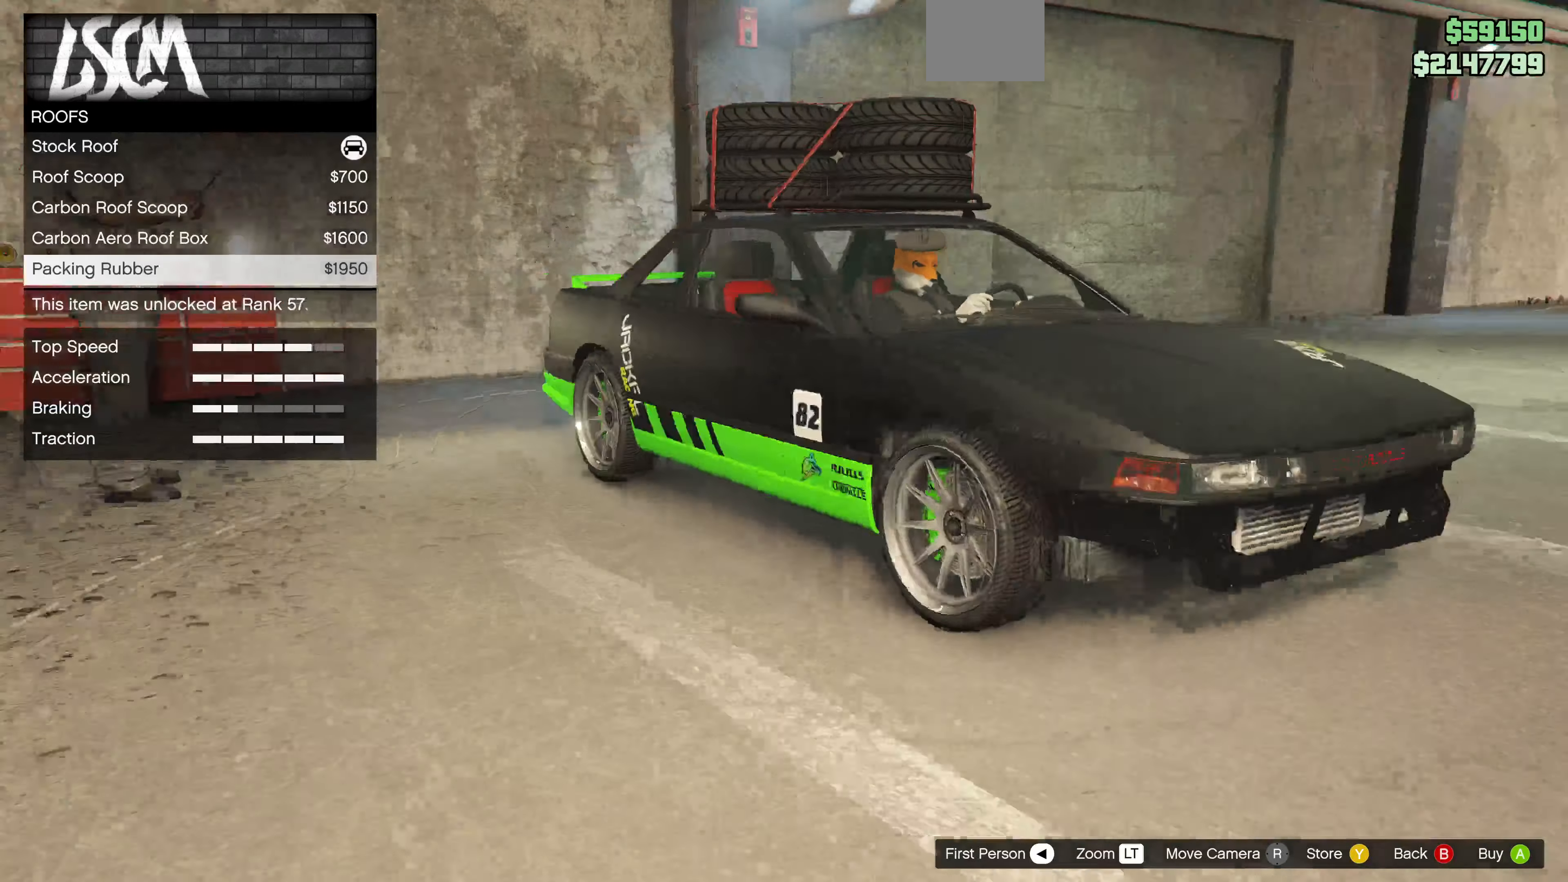
{"buttons": [], "left_stick": "center", "right_stick": "up", "events": [[67, "right_stick", "center"], [434, "right_stick", "up"]]}
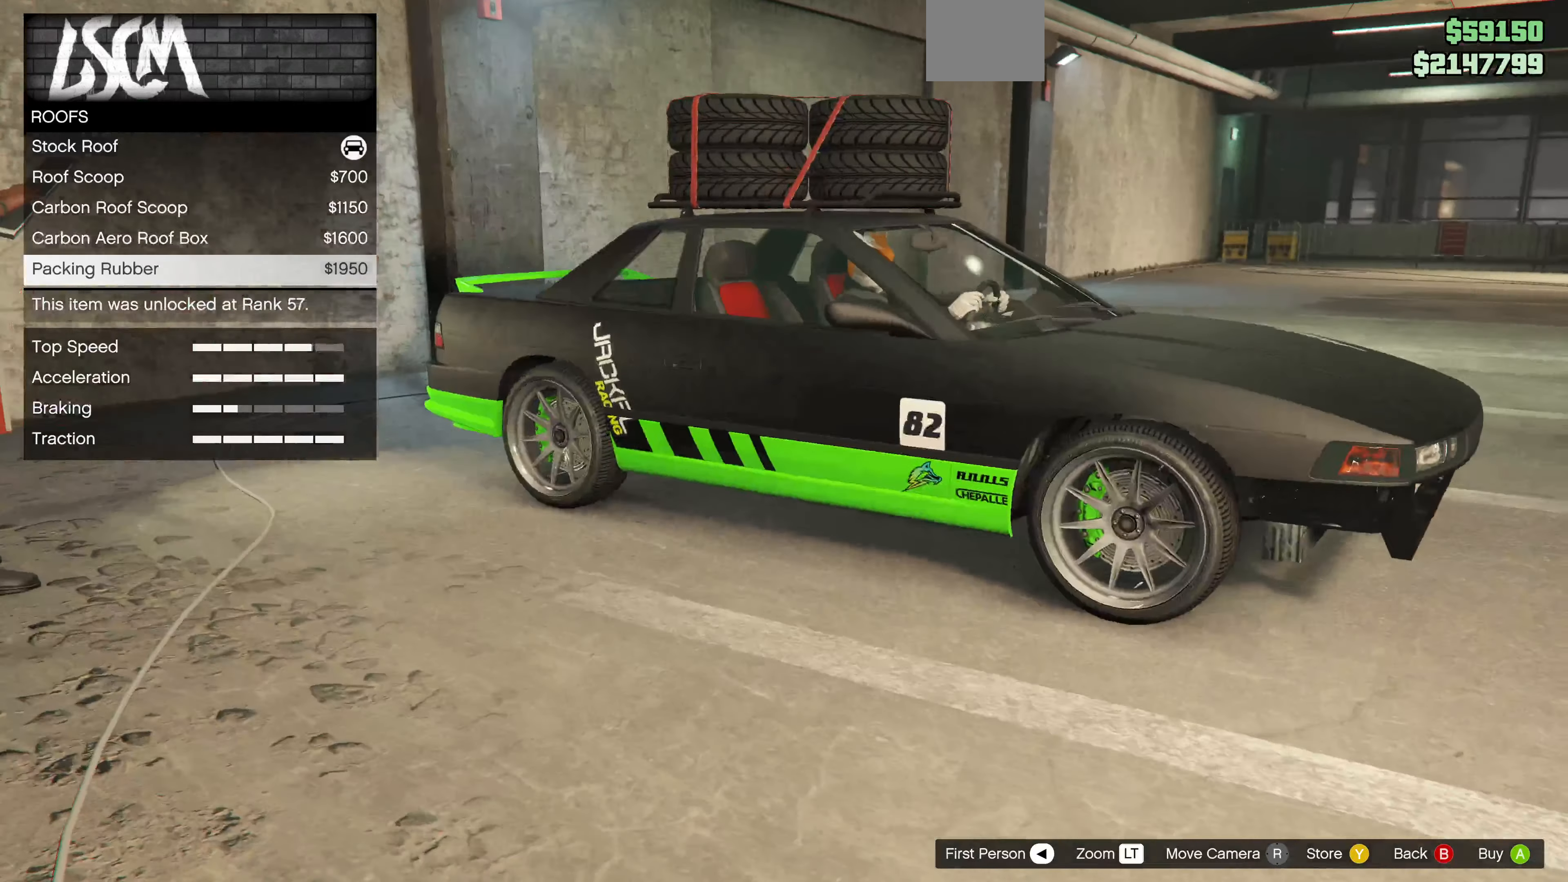
{"buttons": ["DPAD_DOWN"], "left_stick": "center", "right_stick": "center", "events": [[167, "right_stick", "center"], [434, "DPAD_DOWN", "down"]]}